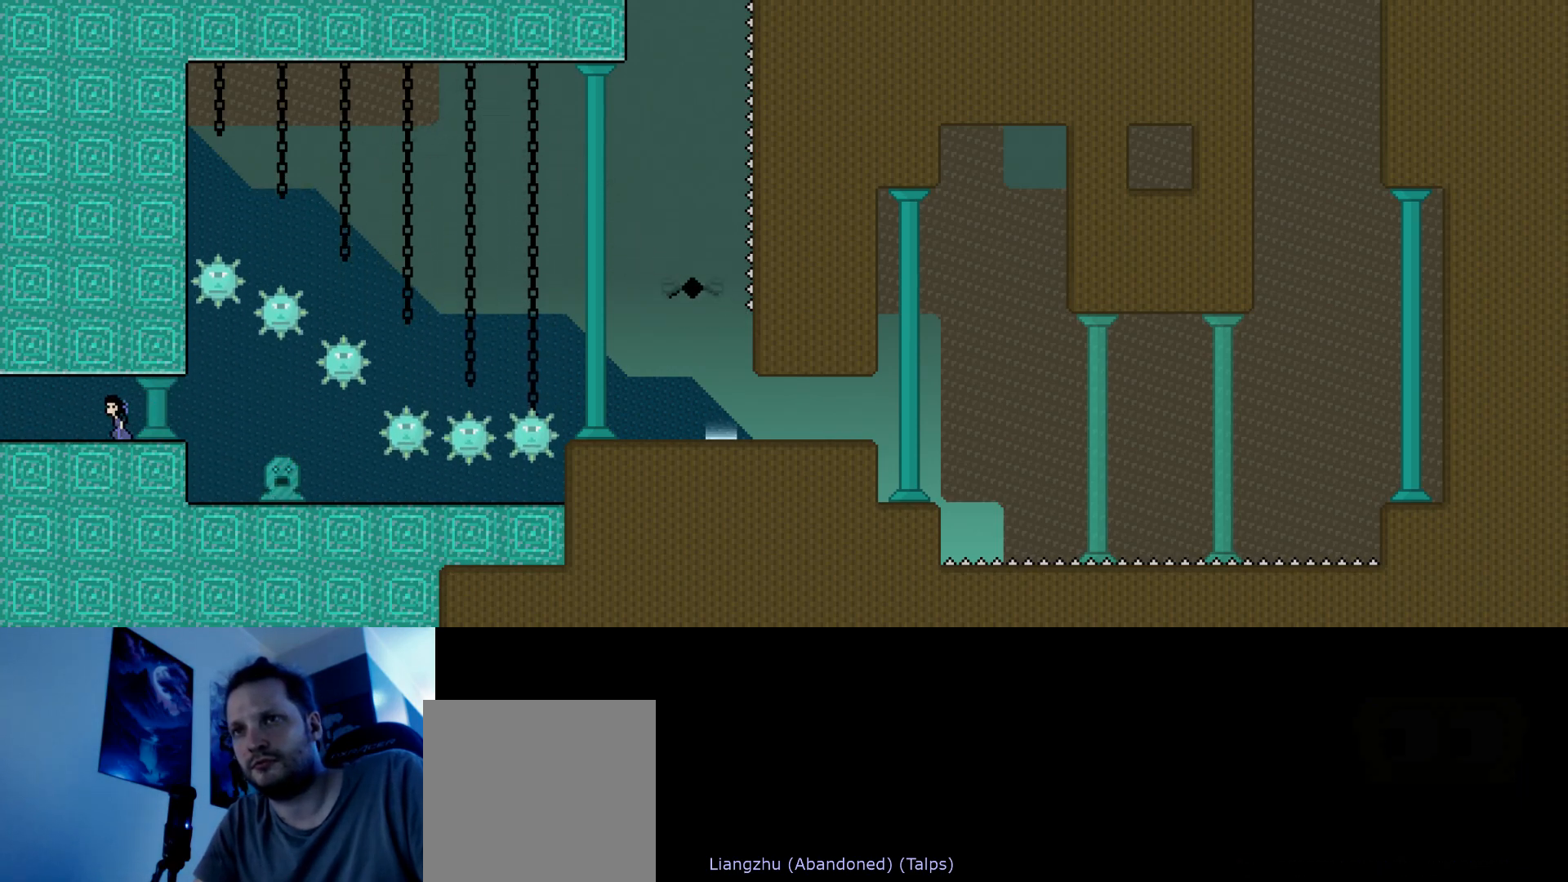
Gameplay with keyboard; each line is a JSON object with the keys held at the frame after it. "events" lists presses ("down") and releases ("up") of "down", "hammer", "horn", "left", "right", "s", "stop" and "up" between this image and that frame as [ms after this image, input, new state], when the widget could be followed in between. No other keys are recorded. Mouse input is not recorded. Key names are as the overlay labels them; some are game actions (e.g. jump) rather than physical keys.
{"keys": [], "events": [[150, "down", "up"], [367, "left", "up"]]}
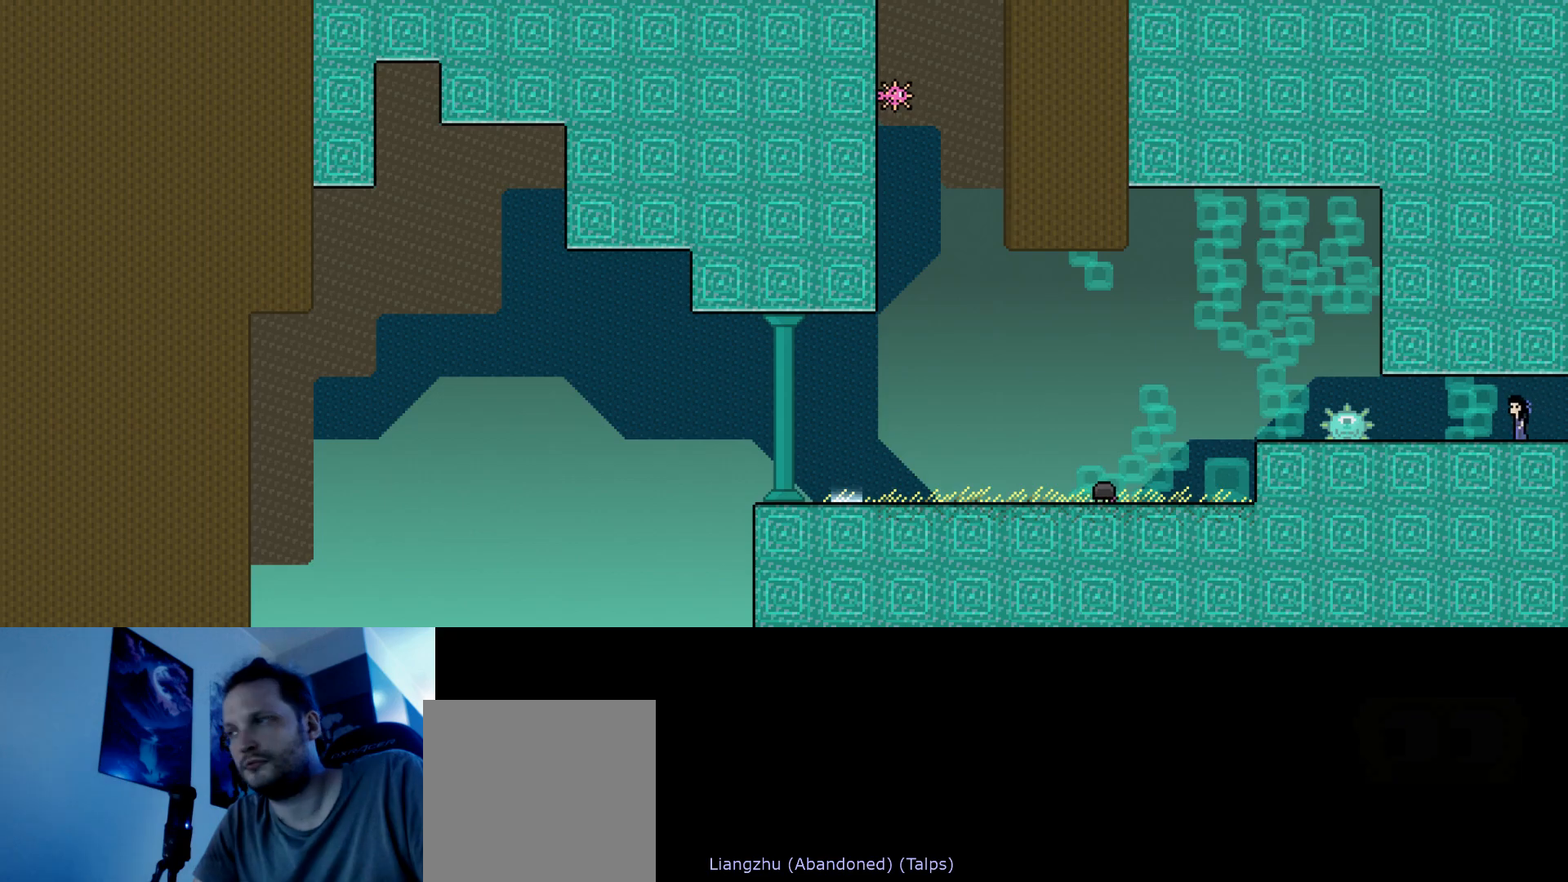
{"keys": [], "events": []}
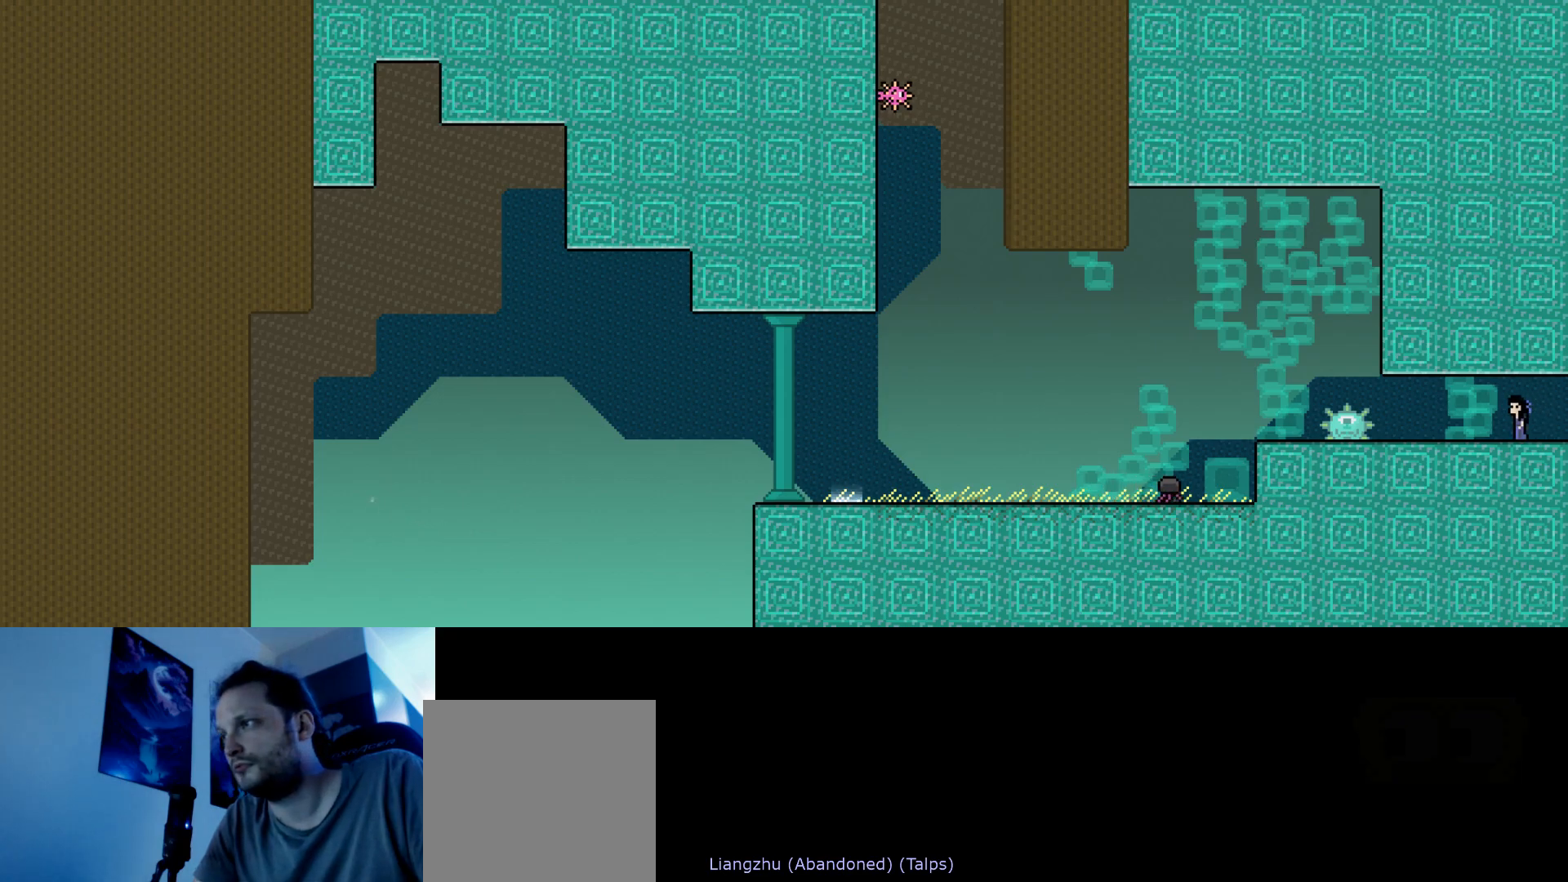
{"keys": [], "events": [[350, "left", "down"], [500, "left", "up"]]}
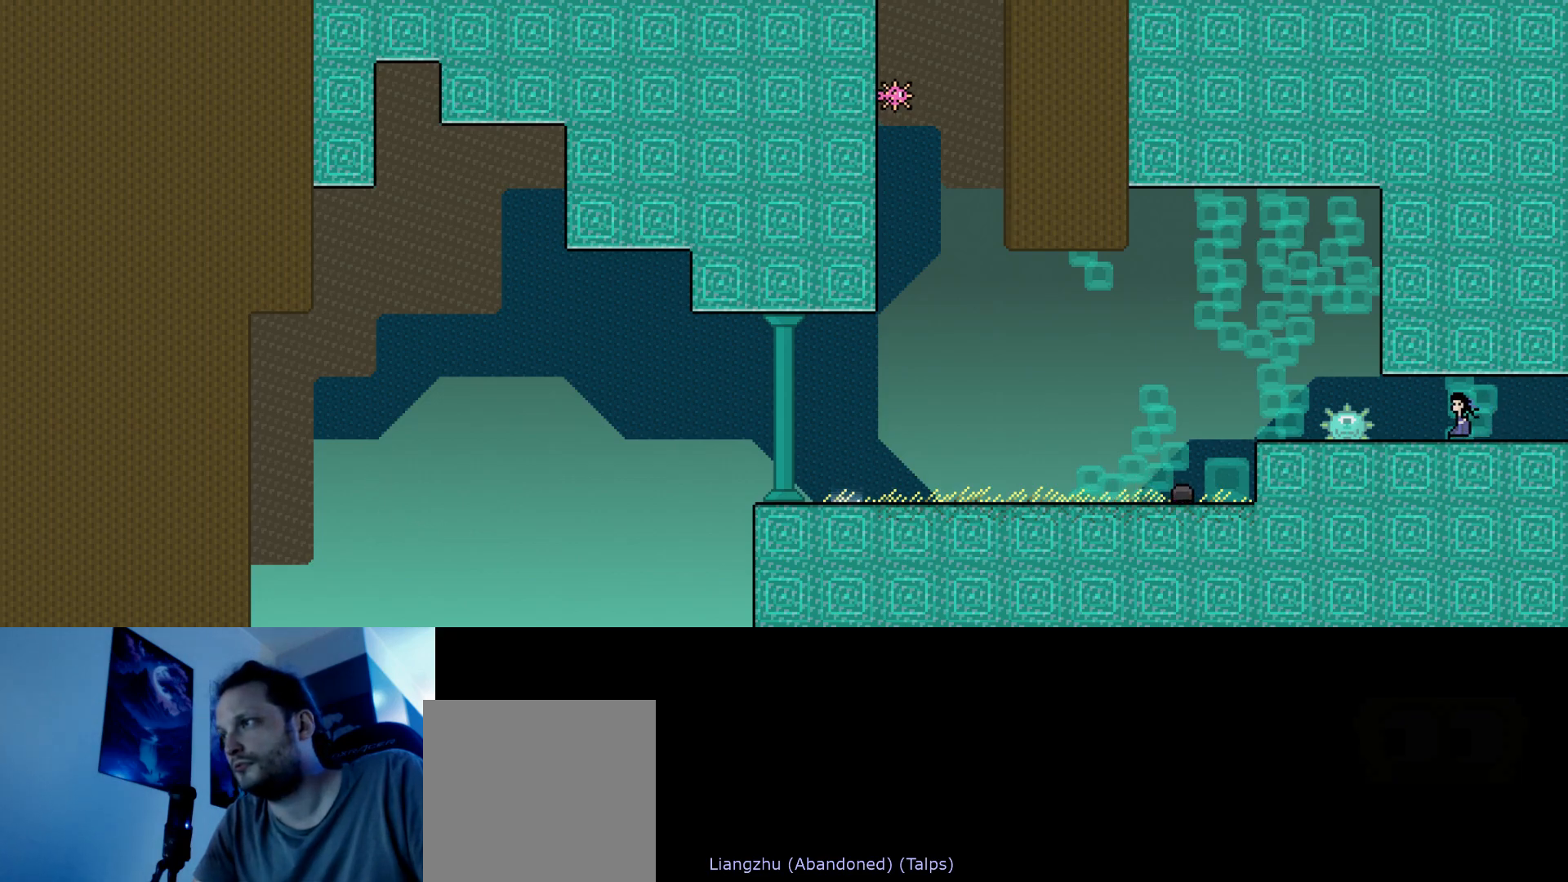
{"keys": ["stop"], "events": [[200, "stop", "down"], [300, "left", "down"], [417, "left", "up"]]}
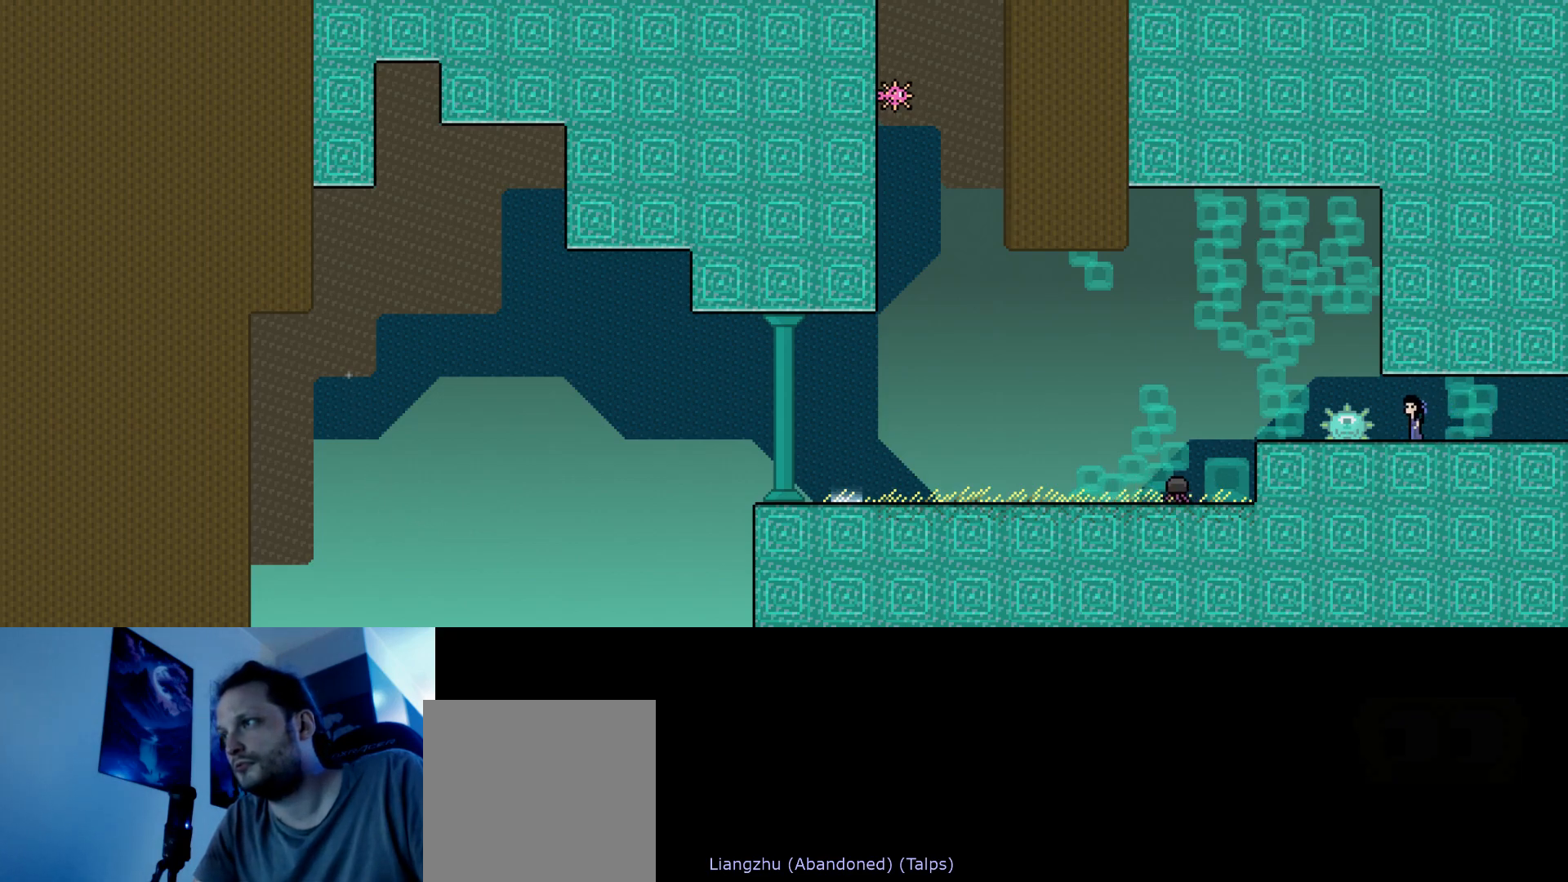
{"keys": ["left"], "events": [[200, "stop", "up"], [233, "s", "down"], [350, "left", "down"], [350, "s", "up"]]}
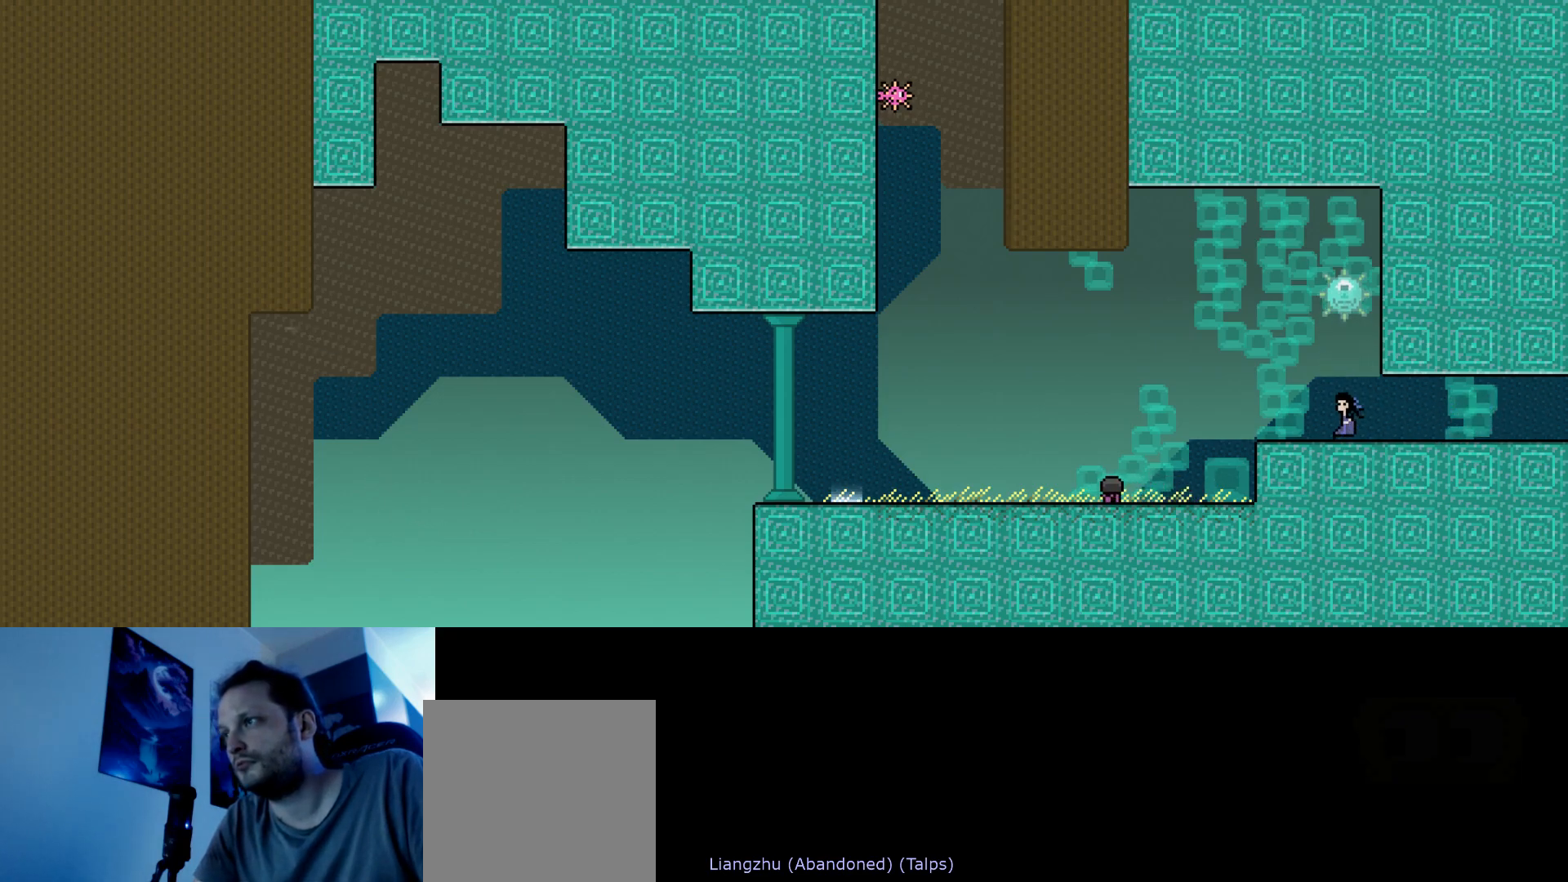
{"keys": ["left"], "events": [[200, "s", "down"], [300, "s", "up"]]}
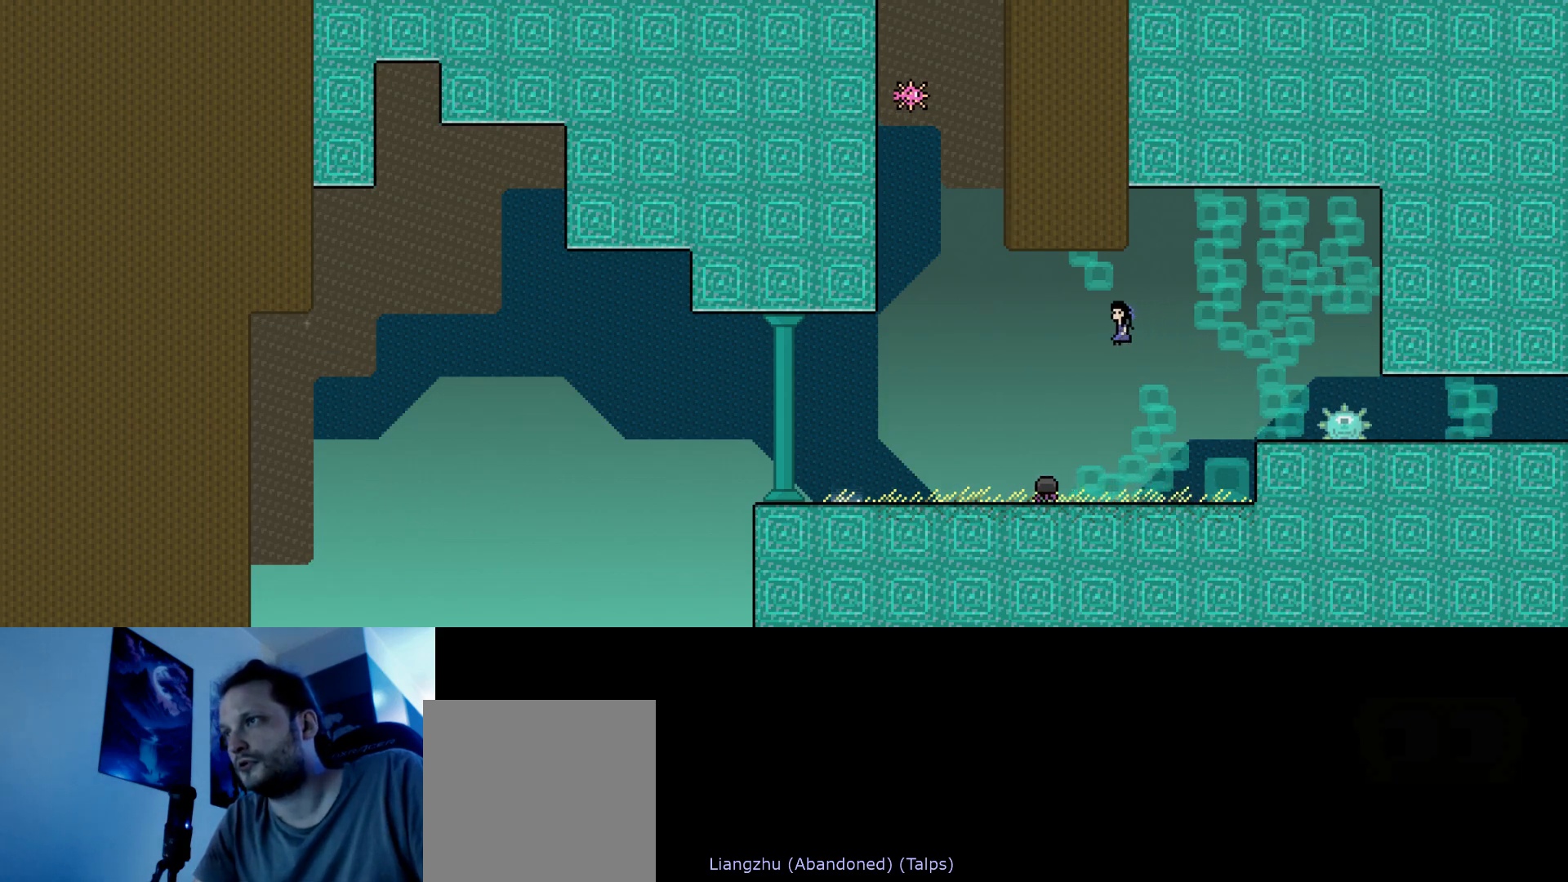
{"keys": [], "events": [[217, "s", "down"], [317, "s", "up"], [450, "left", "up"]]}
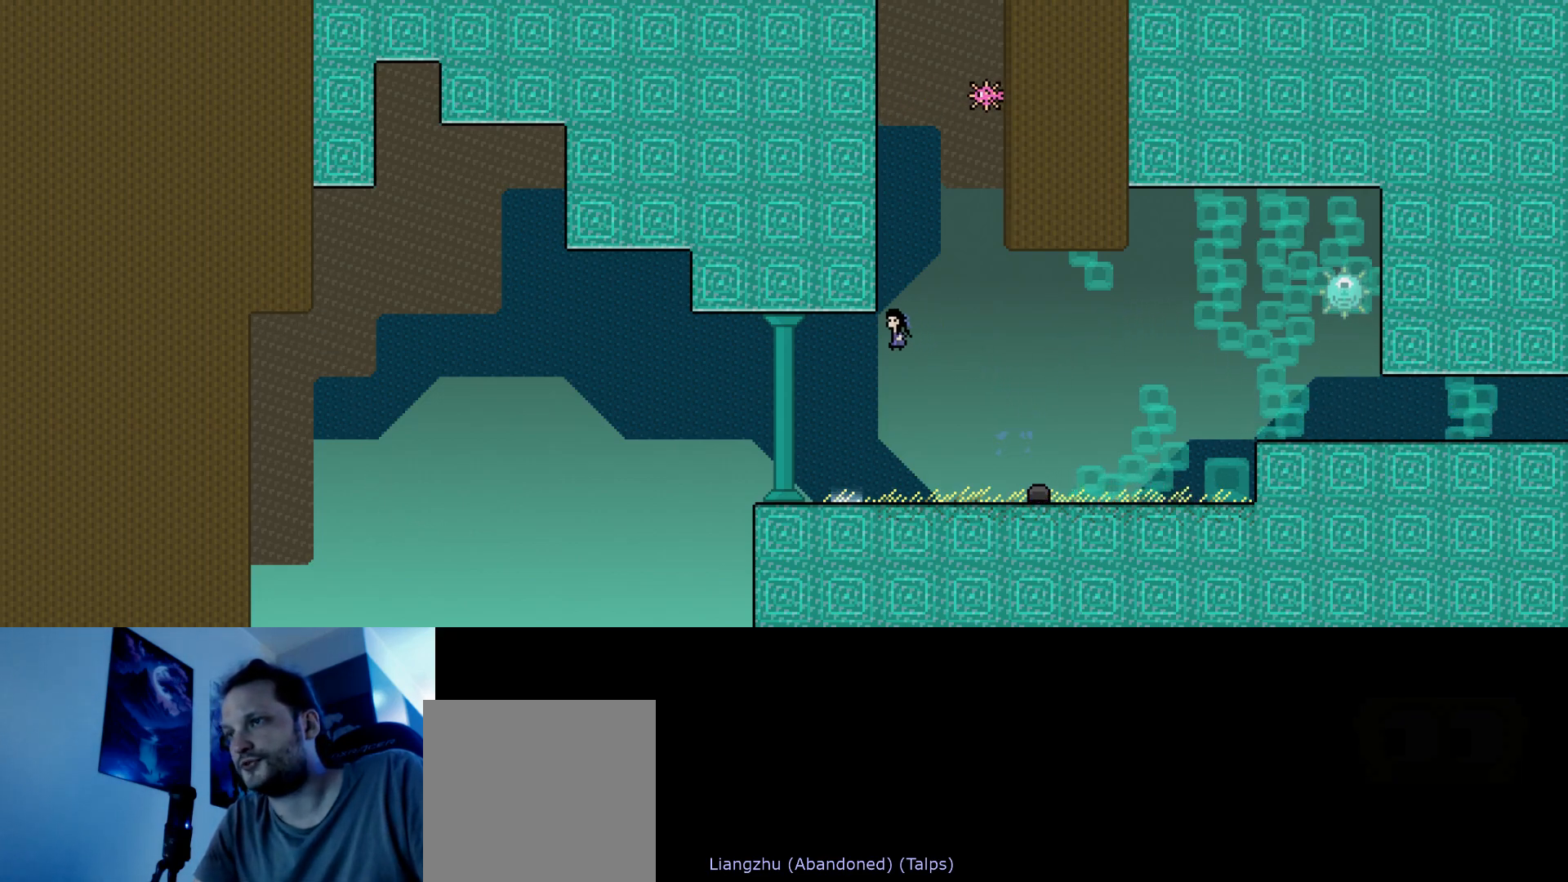
{"keys": ["down", "left"], "events": [[400, "left", "down"], [500, "down", "down"]]}
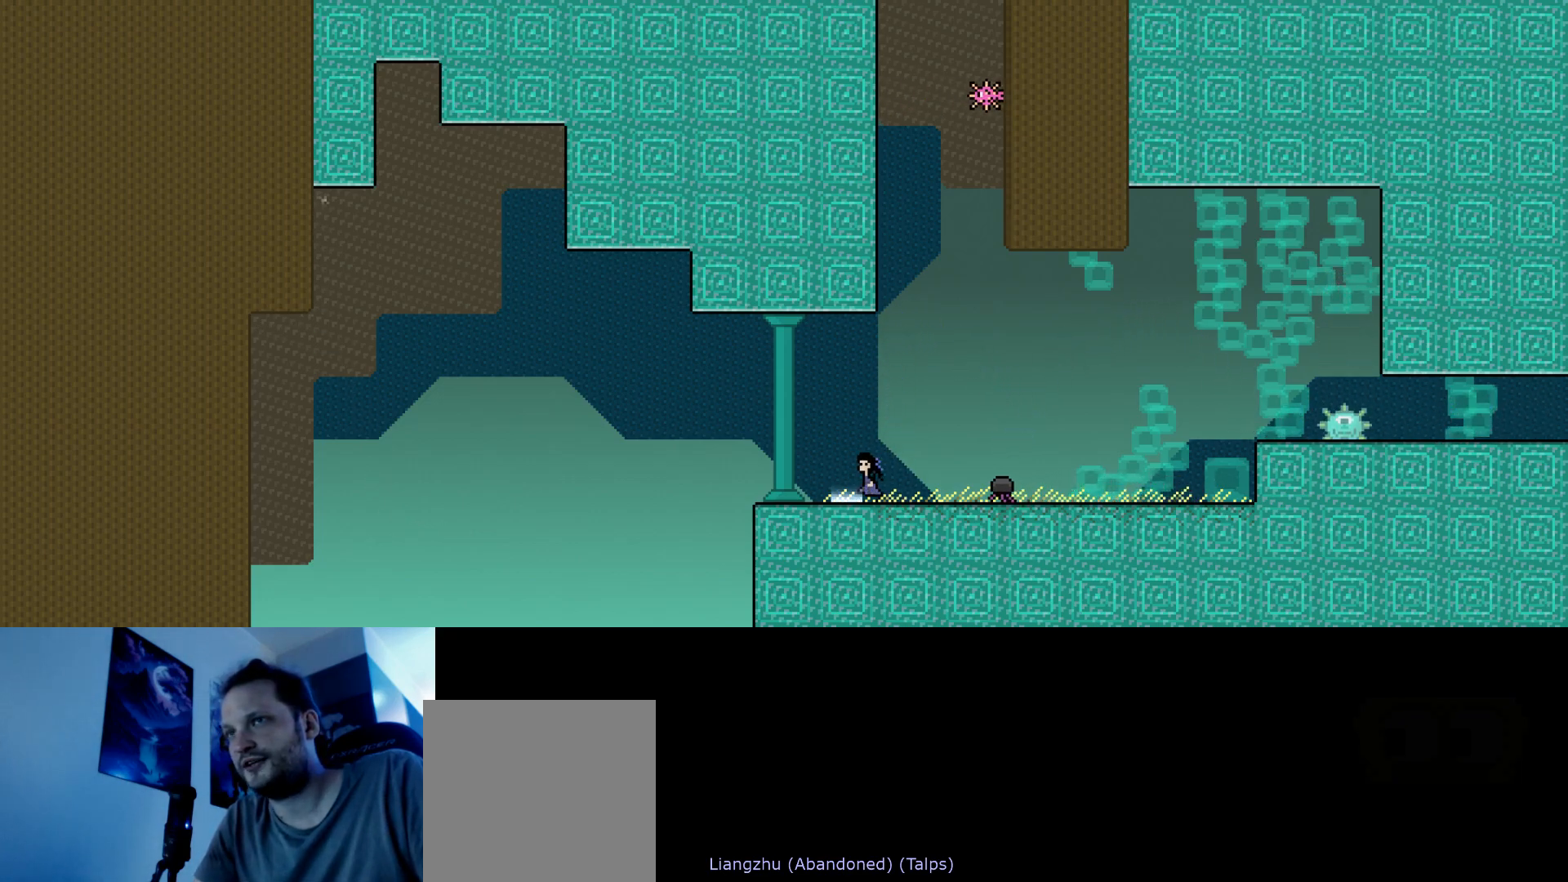
{"keys": [], "events": [[100, "left", "up"], [167, "down", "up"]]}
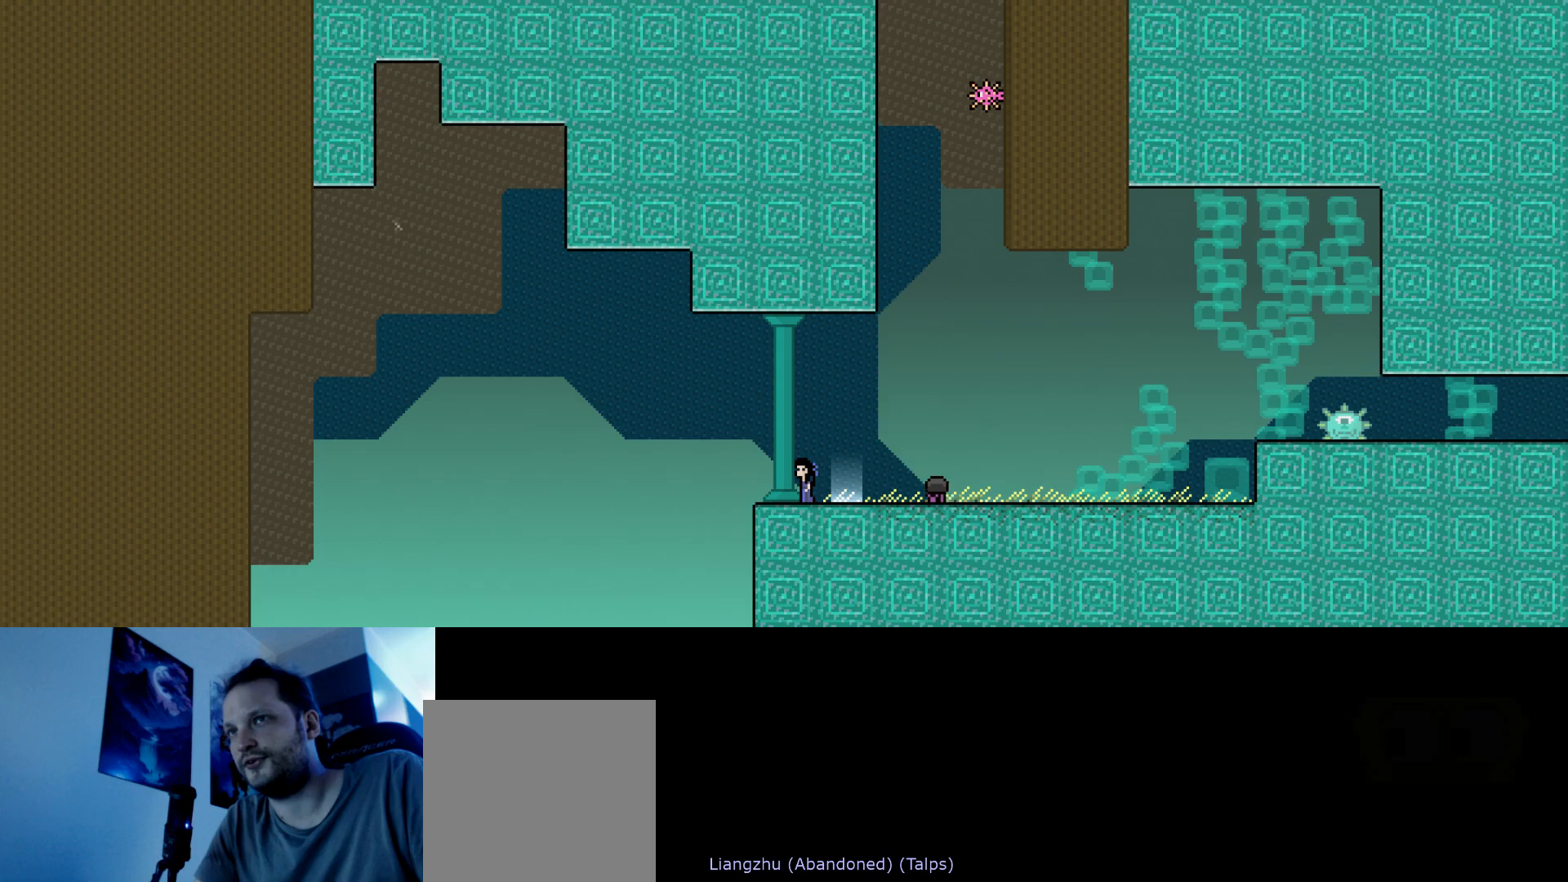
{"keys": ["left", "s", "up"], "events": [[83, "right", "down"], [133, "up", "down"], [150, "s", "down"], [367, "s", "up"], [383, "right", "up"], [450, "left", "down"], [450, "s", "down"]]}
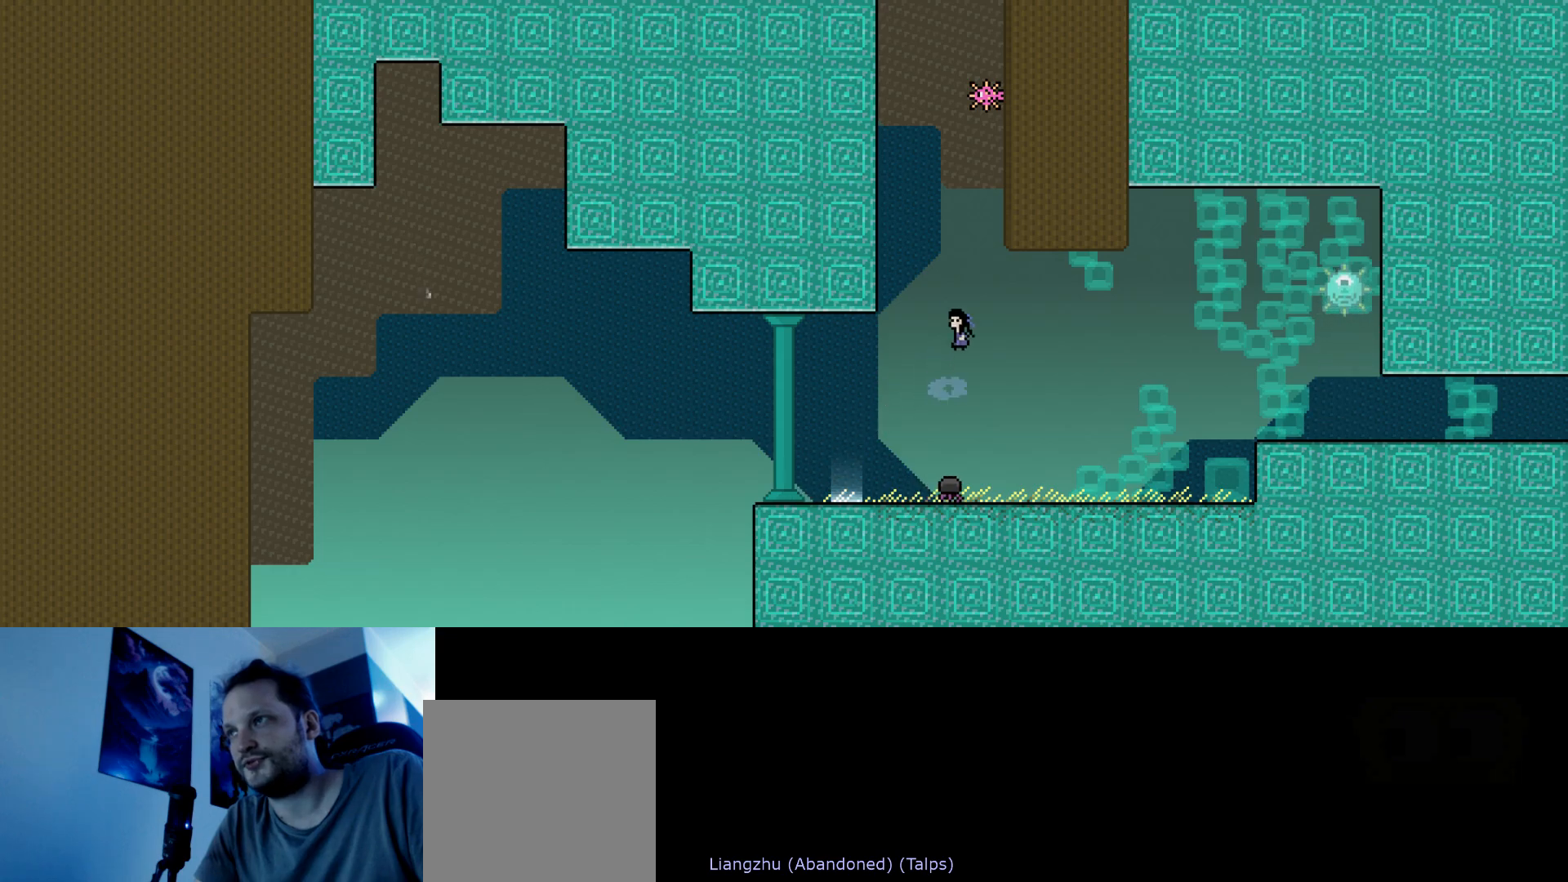
{"keys": [], "events": [[133, "s", "up"], [183, "left", "up"], [200, "up", "up"]]}
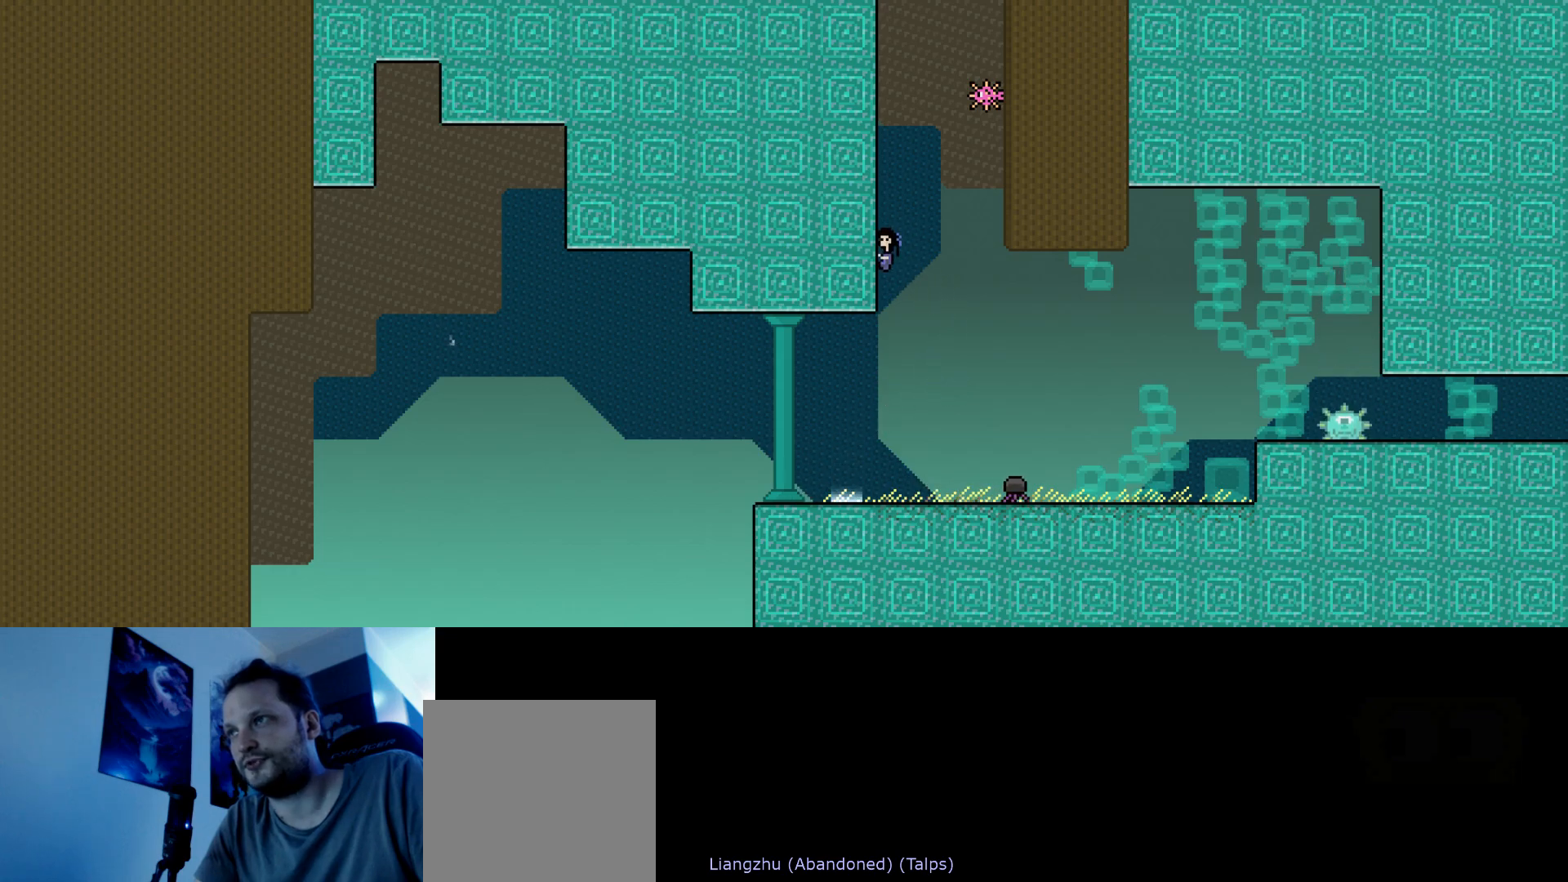
{"keys": [], "events": []}
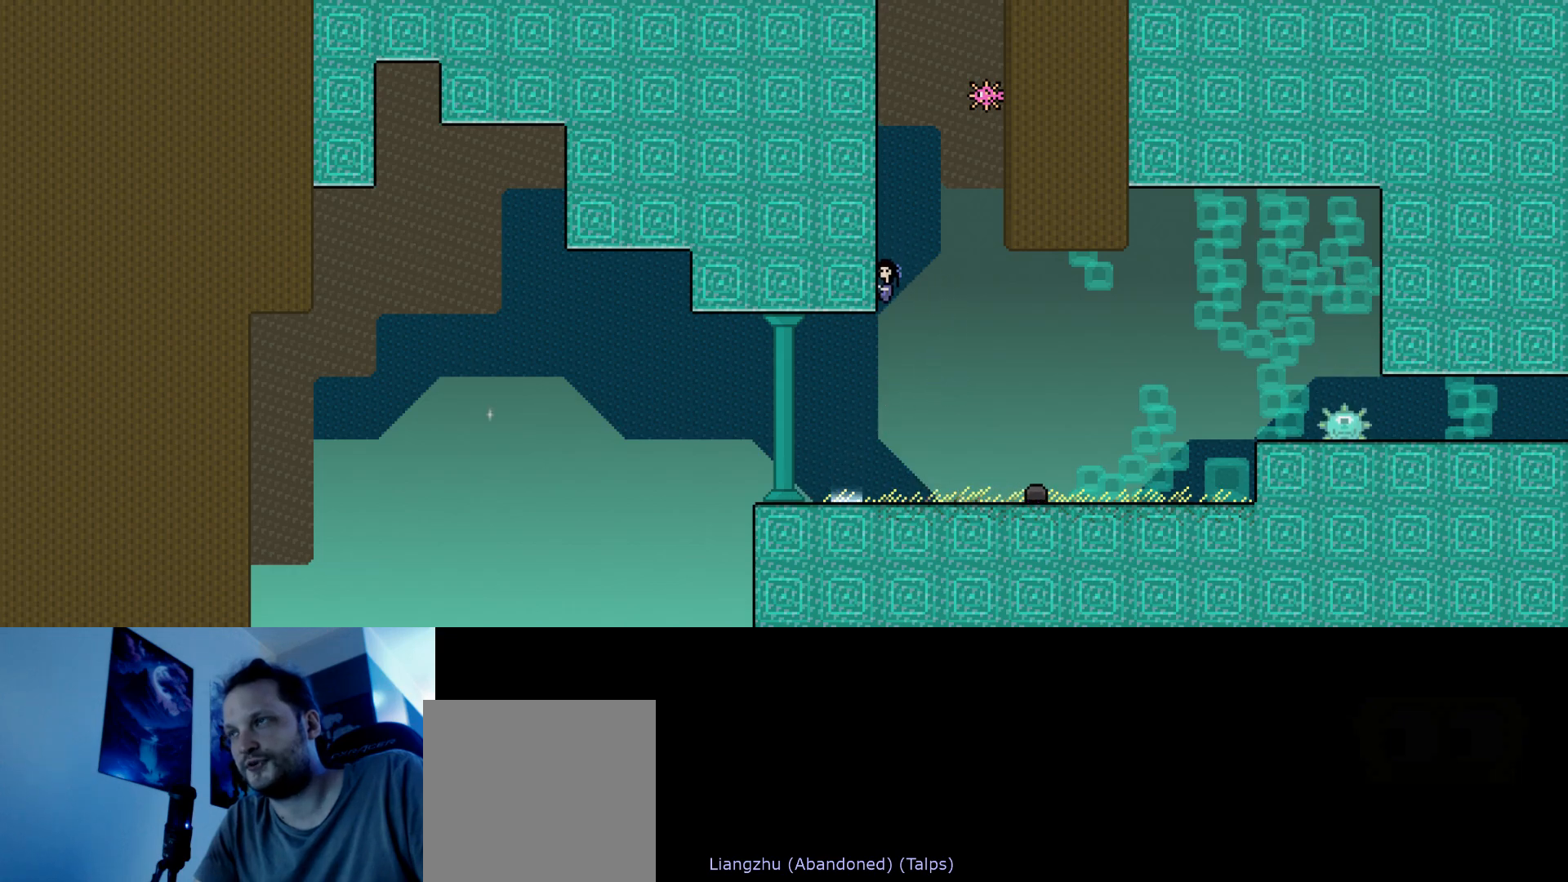
{"keys": [], "events": [[167, "up", "down"], [283, "up", "up"]]}
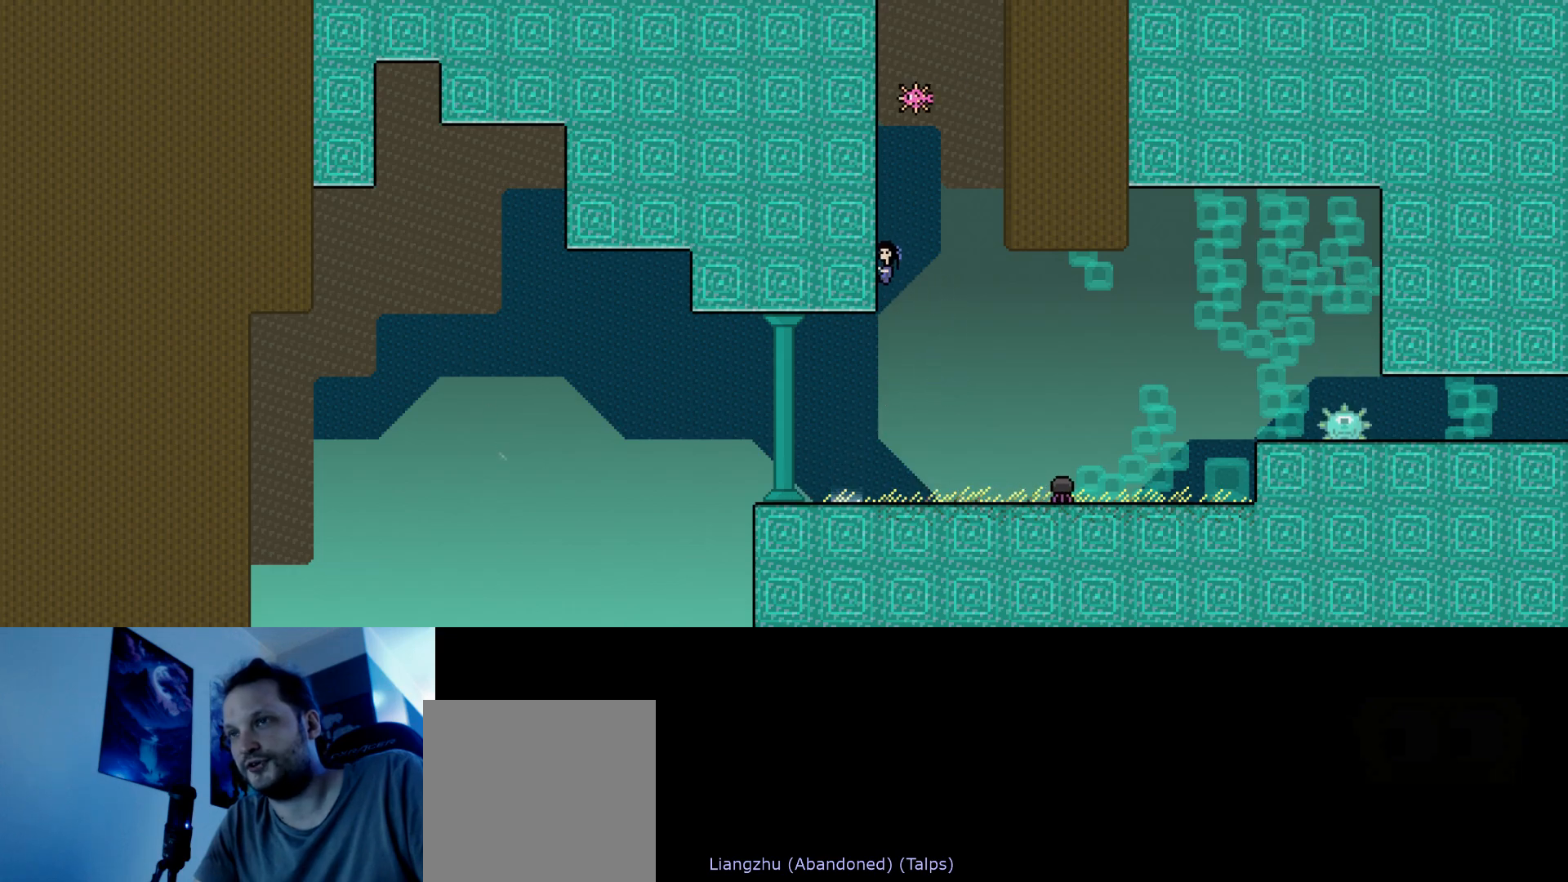
{"keys": ["right", "up"], "events": [[217, "right", "down"], [233, "up", "down"], [250, "s", "down"], [450, "s", "up"]]}
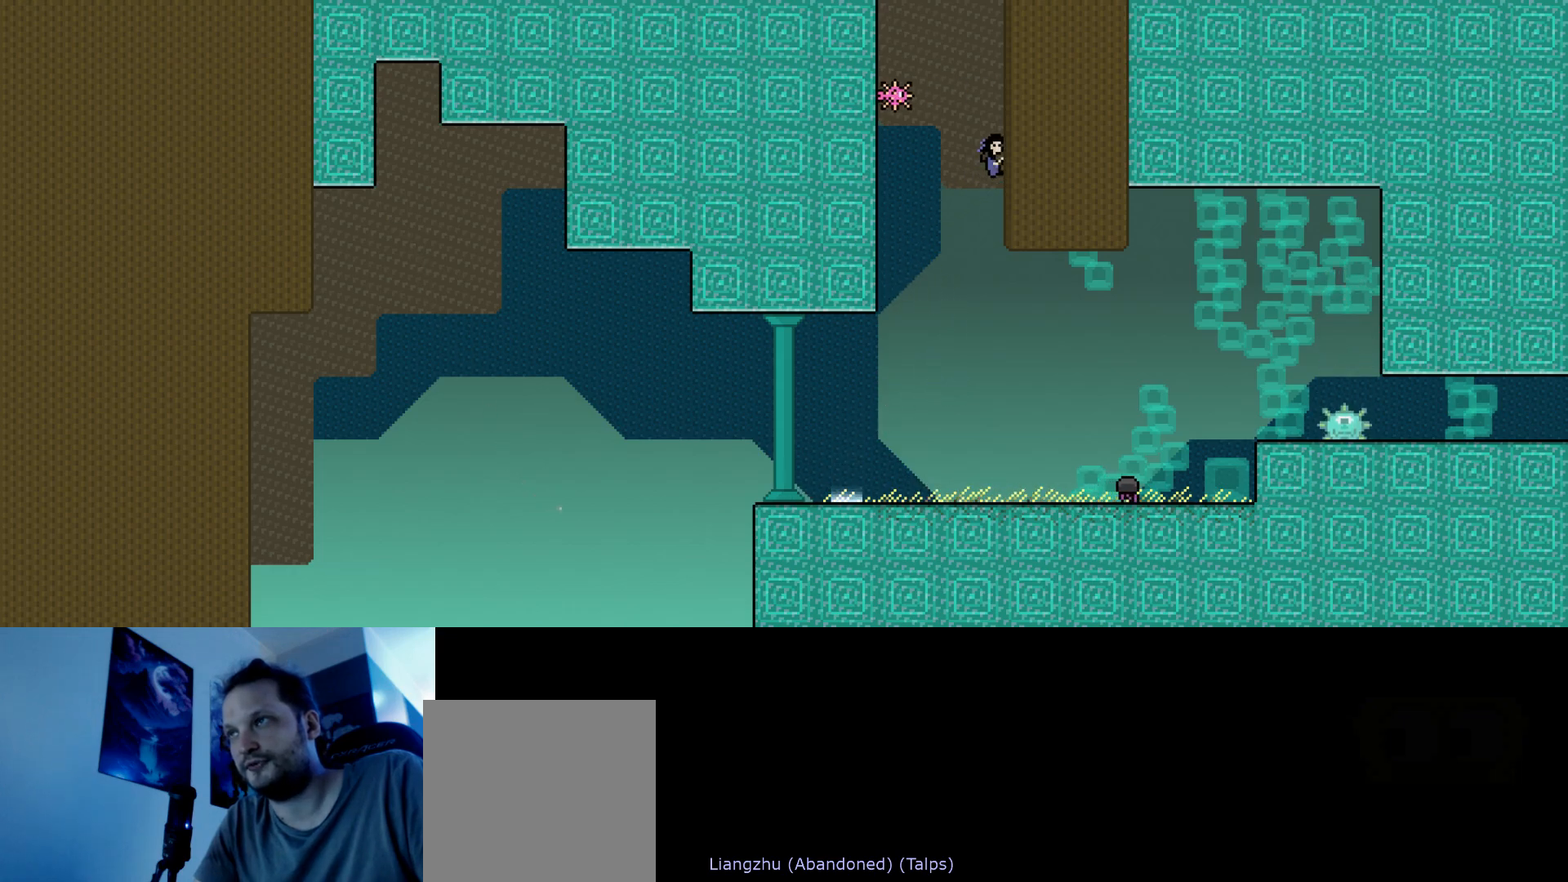
{"keys": ["right"], "events": [[33, "s", "down"], [167, "s", "up"], [267, "s", "down"], [483, "s", "up"], [483, "up", "up"]]}
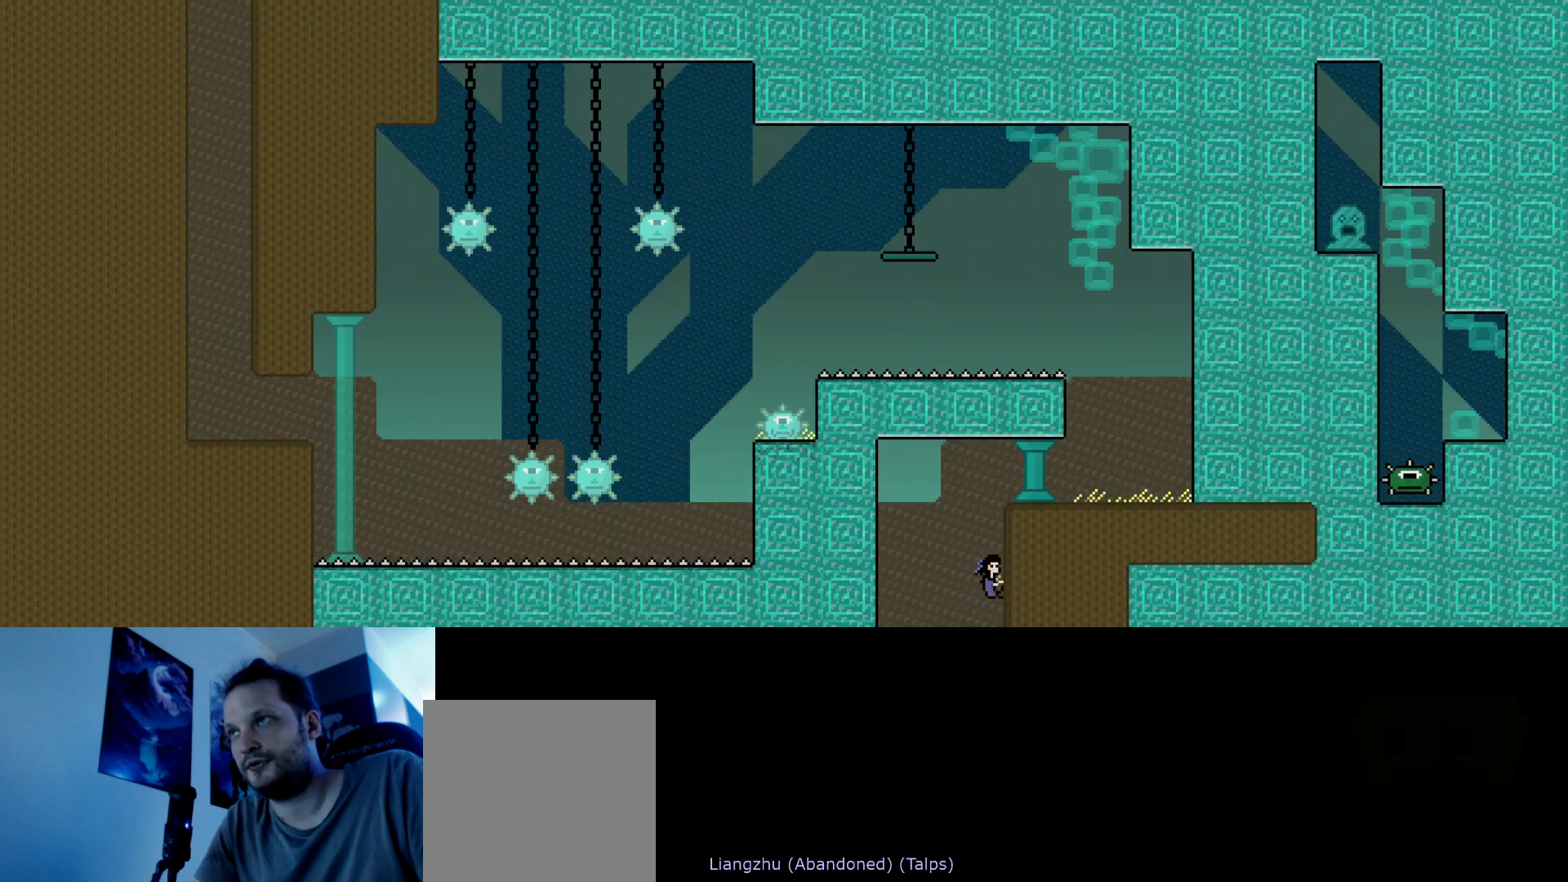
{"keys": ["down", "right"], "events": [[133, "down", "down"]]}
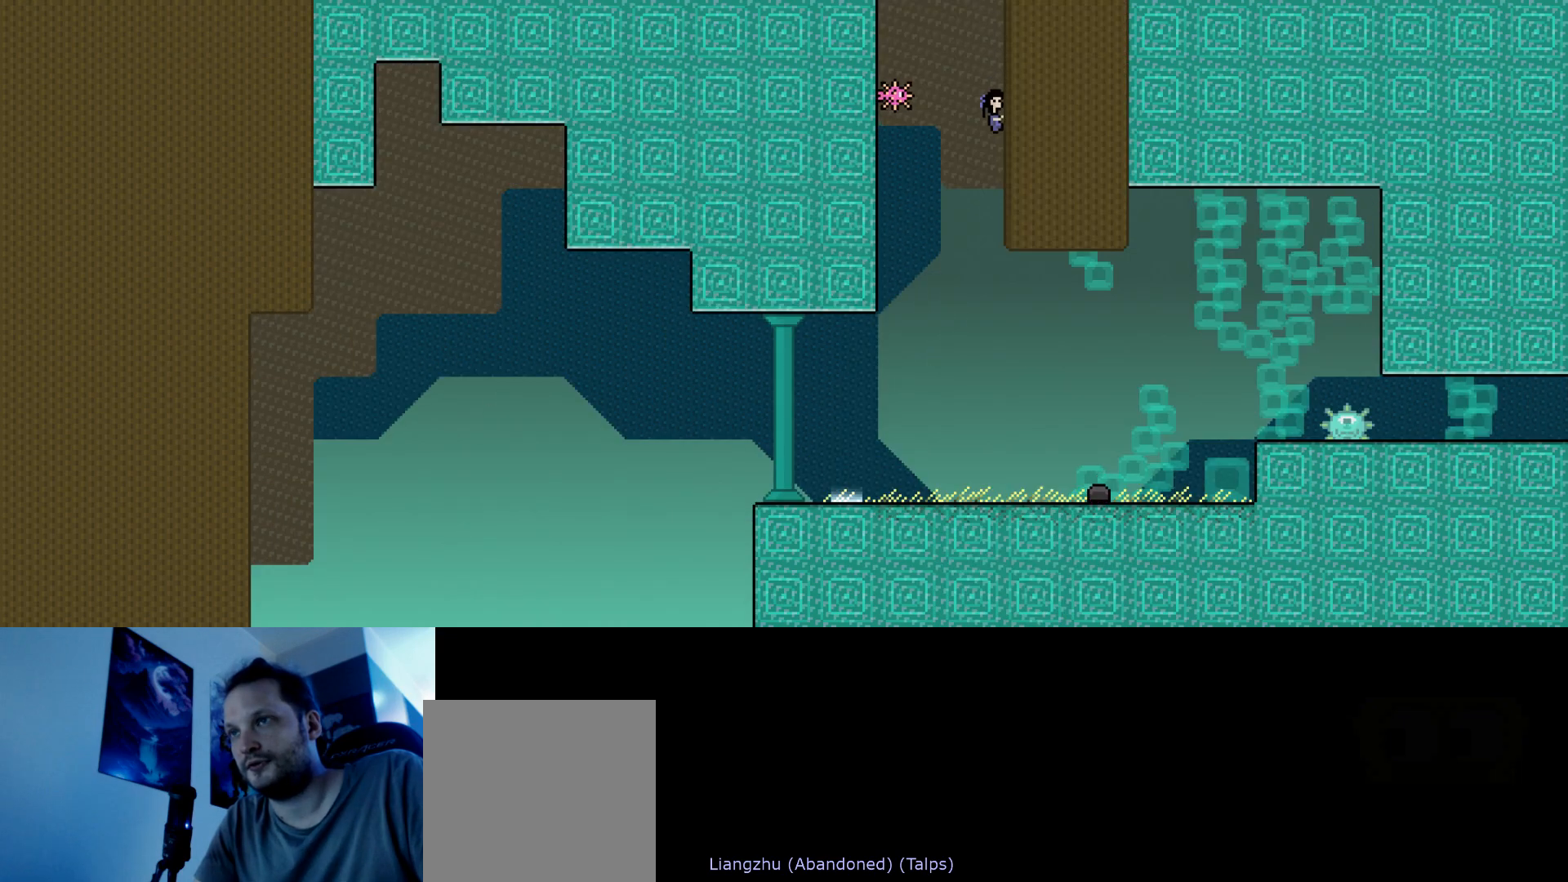
{"keys": ["down", "left"], "events": [[250, "right", "up"], [283, "left", "down"]]}
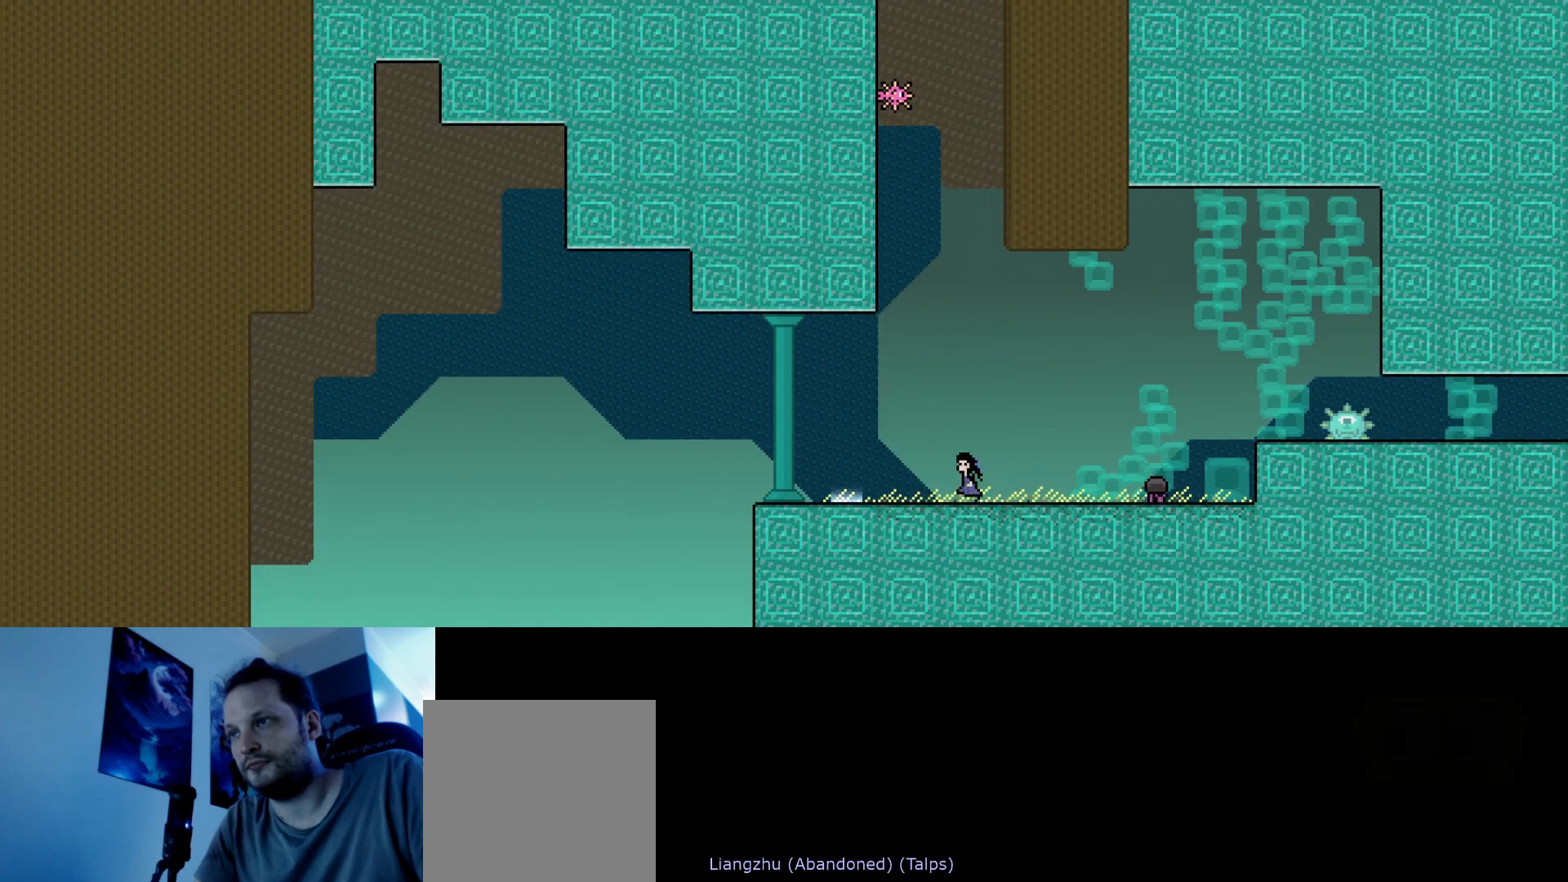
{"keys": ["left"], "events": [[67, "down", "up"], [183, "s", "down"], [317, "s", "up"]]}
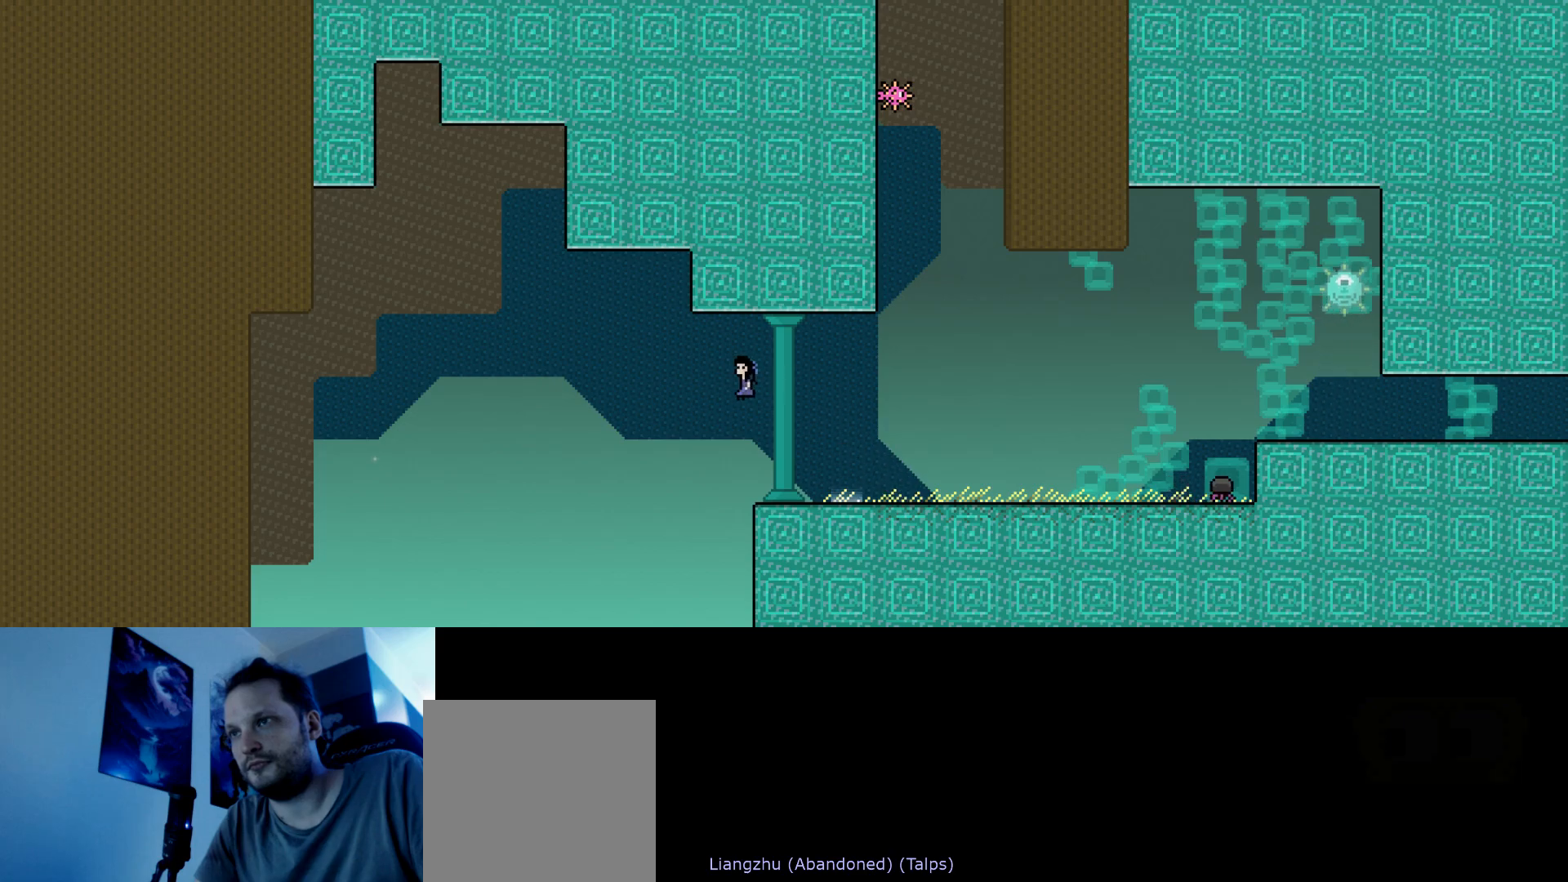
{"keys": [], "events": [[433, "left", "up"]]}
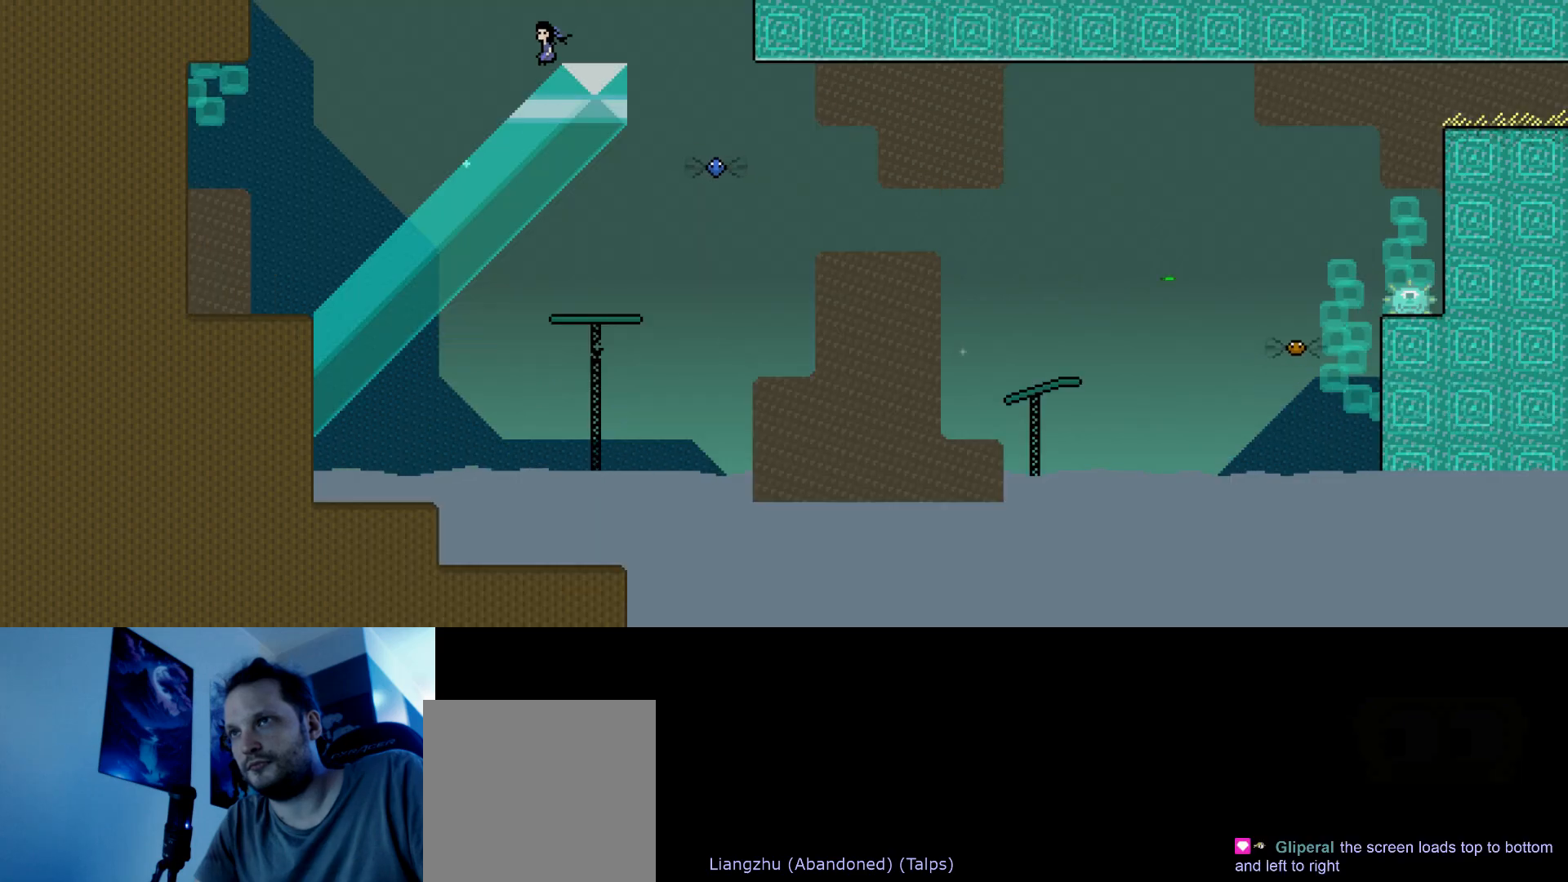
{"keys": ["s"], "events": [[133, "s", "down"]]}
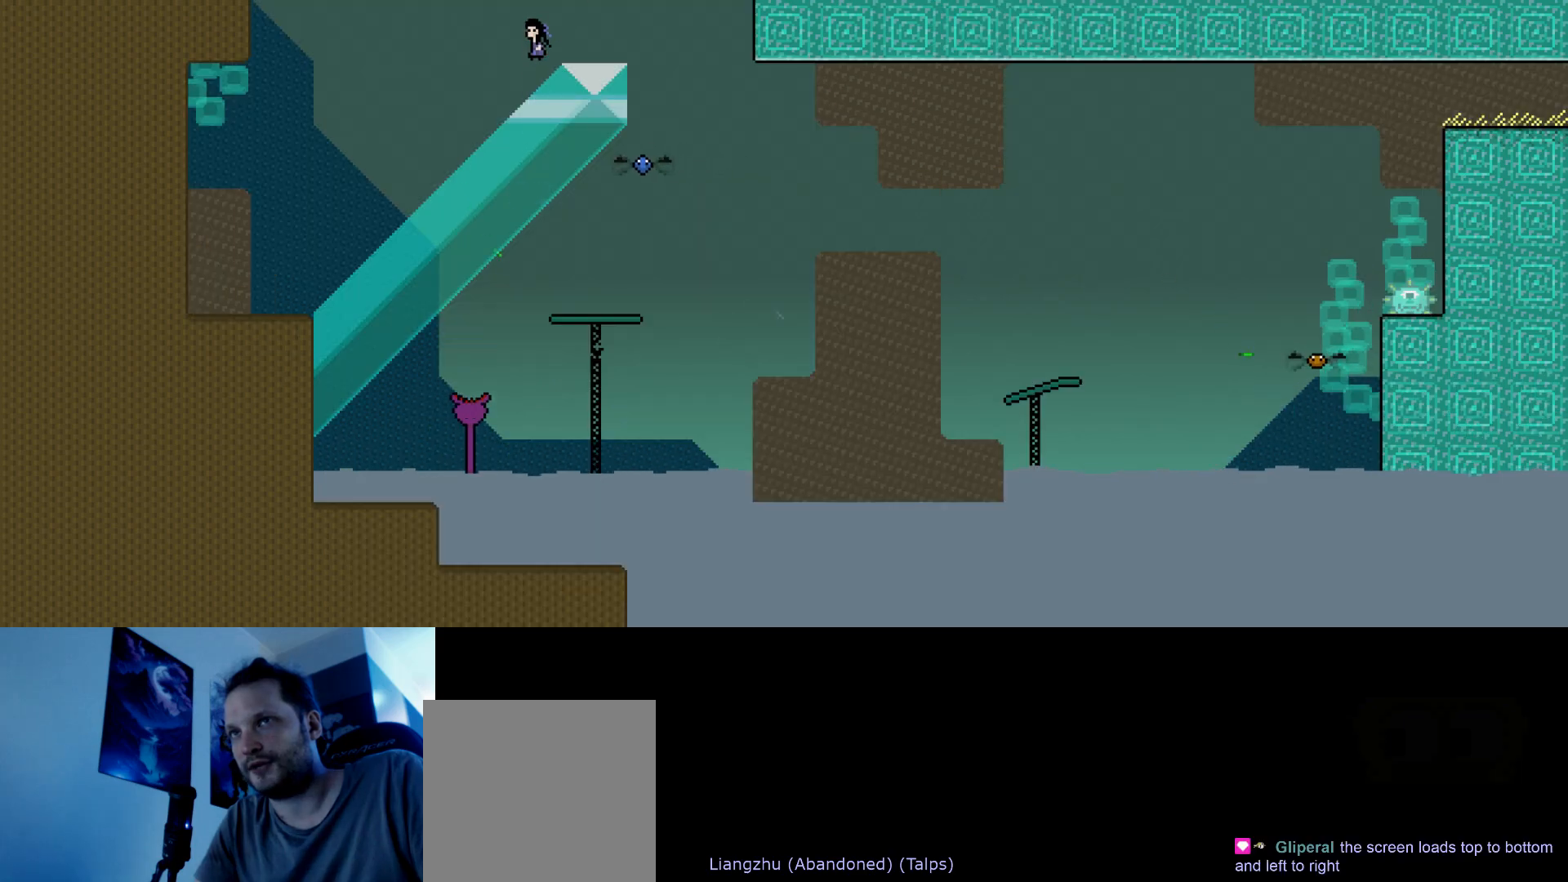
{"keys": [], "events": [[183, "s", "up"], [350, "right", "down"], [467, "right", "up"]]}
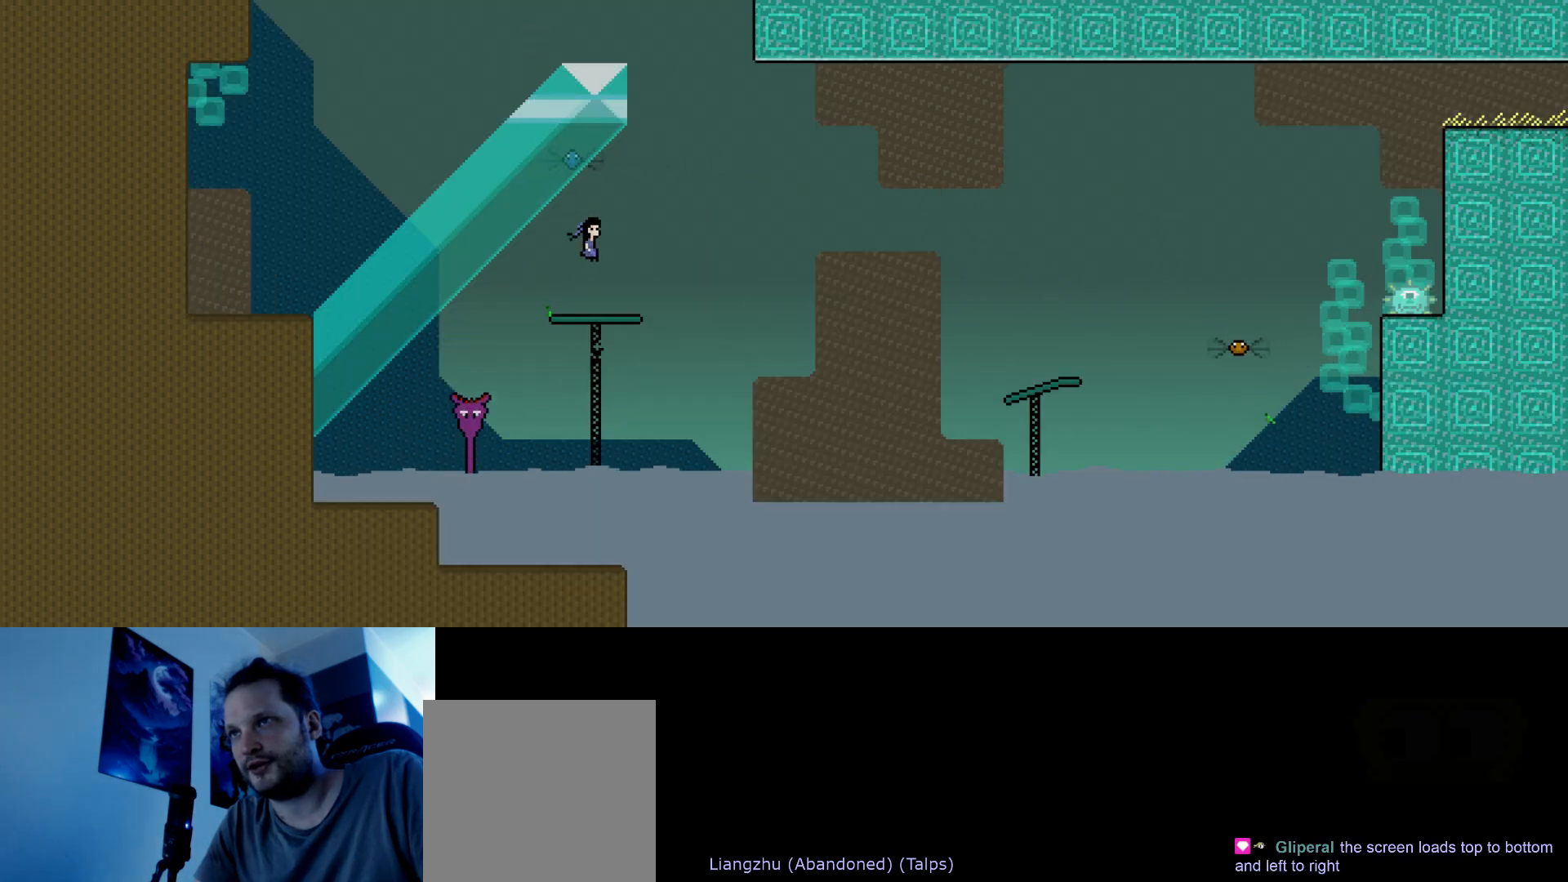
{"keys": ["right", "s"], "events": [[133, "right", "down"], [250, "s", "down"]]}
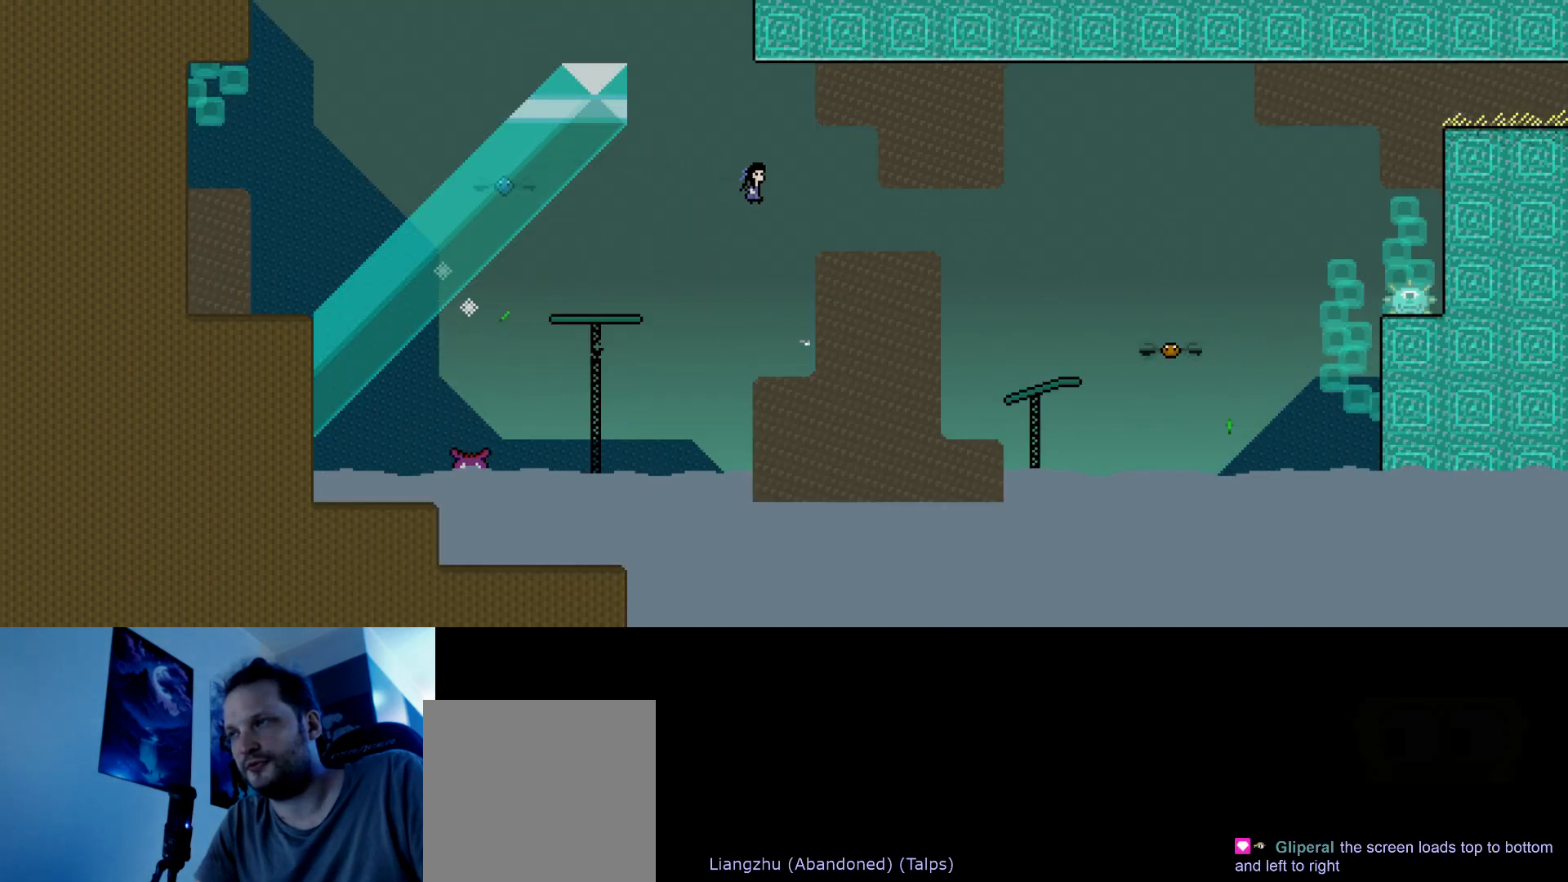
{"keys": ["right"], "events": [[450, "s", "up"]]}
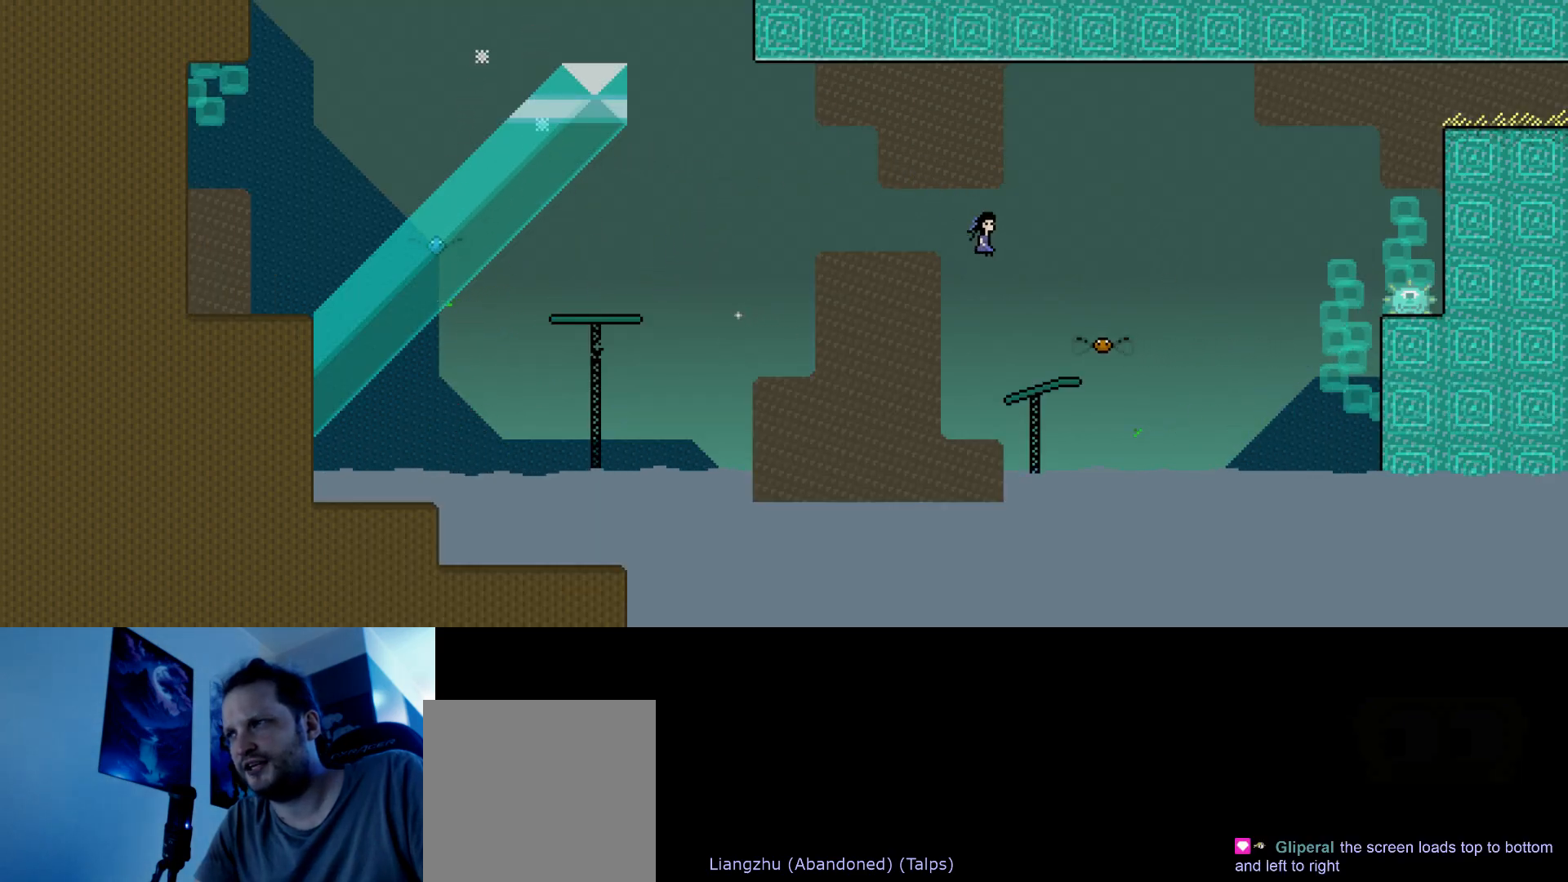
{"keys": [], "events": [[100, "right", "up"]]}
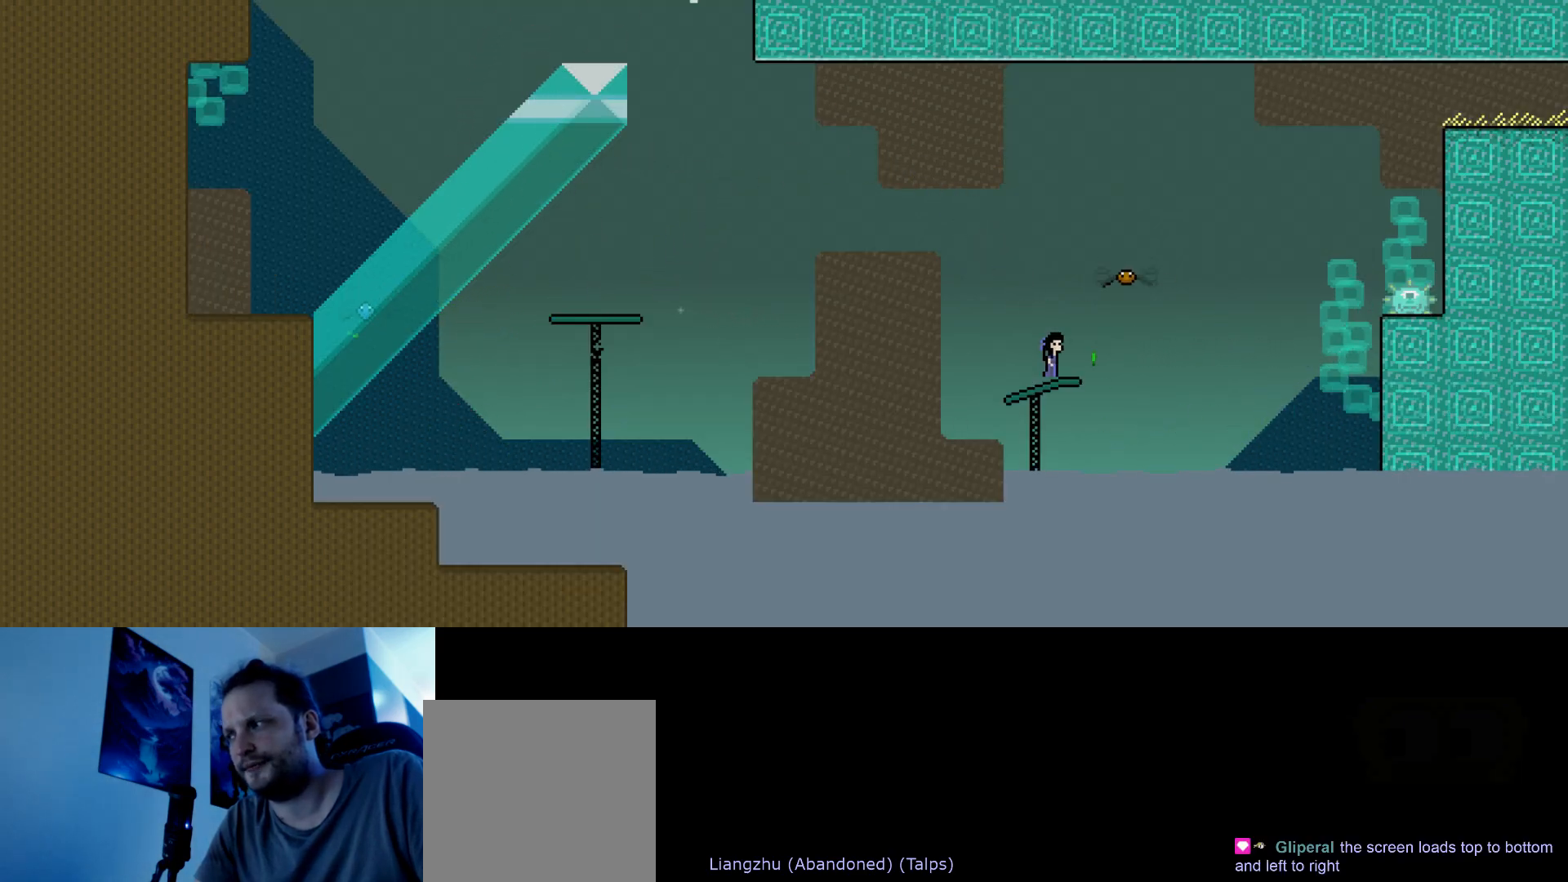
{"keys": [], "events": []}
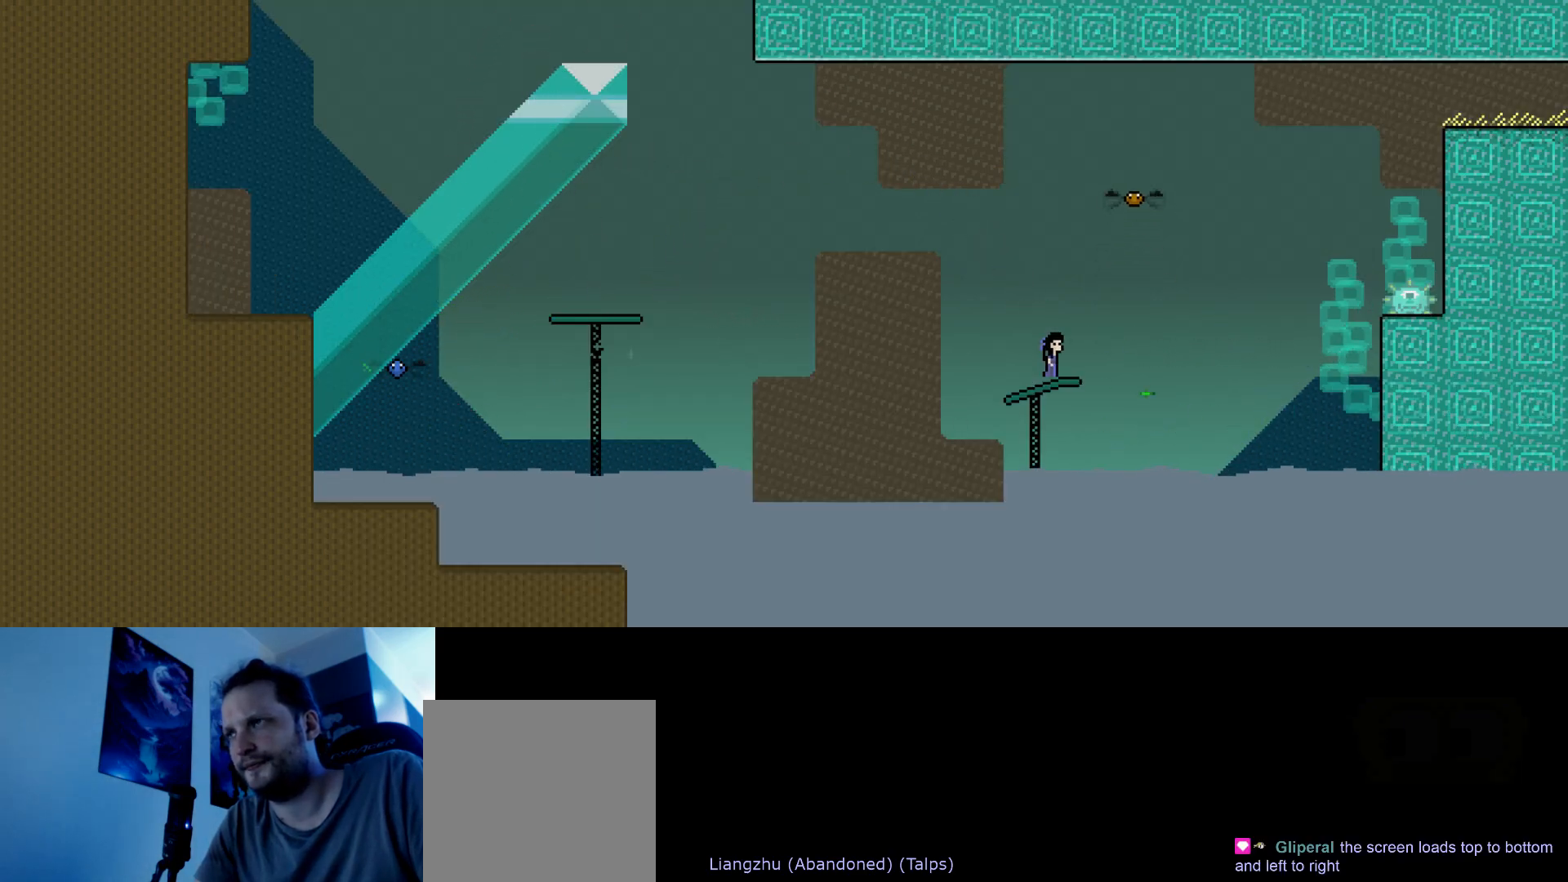
{"keys": ["left", "up"], "events": [[217, "left", "down"], [233, "up", "down"], [283, "s", "down"], [483, "s", "up"]]}
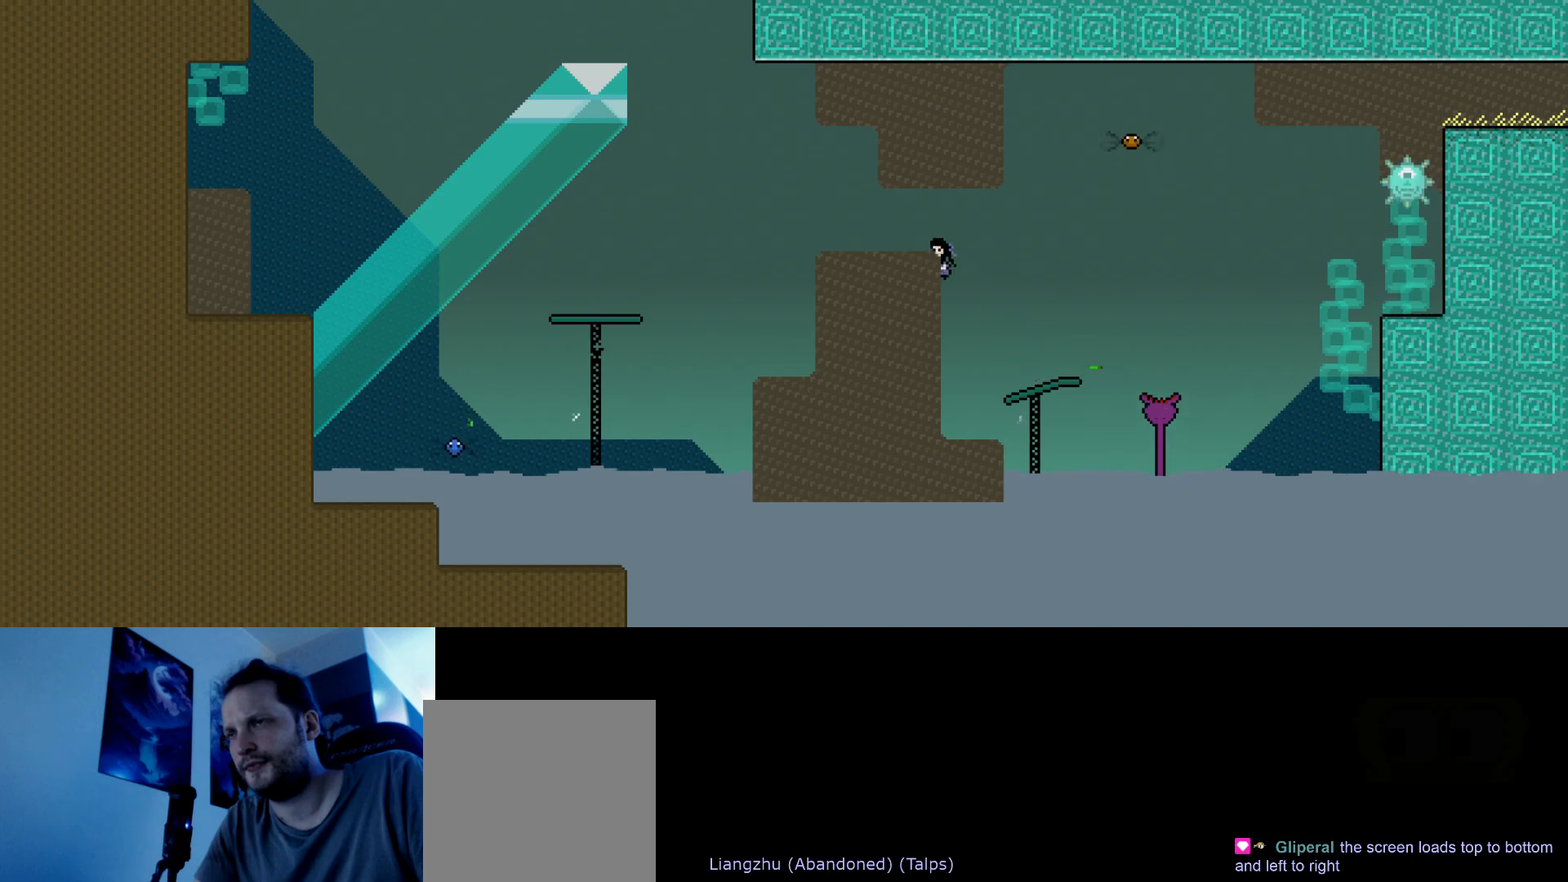
{"keys": ["left", "up"], "events": [[200, "s", "down"], [283, "s", "up"]]}
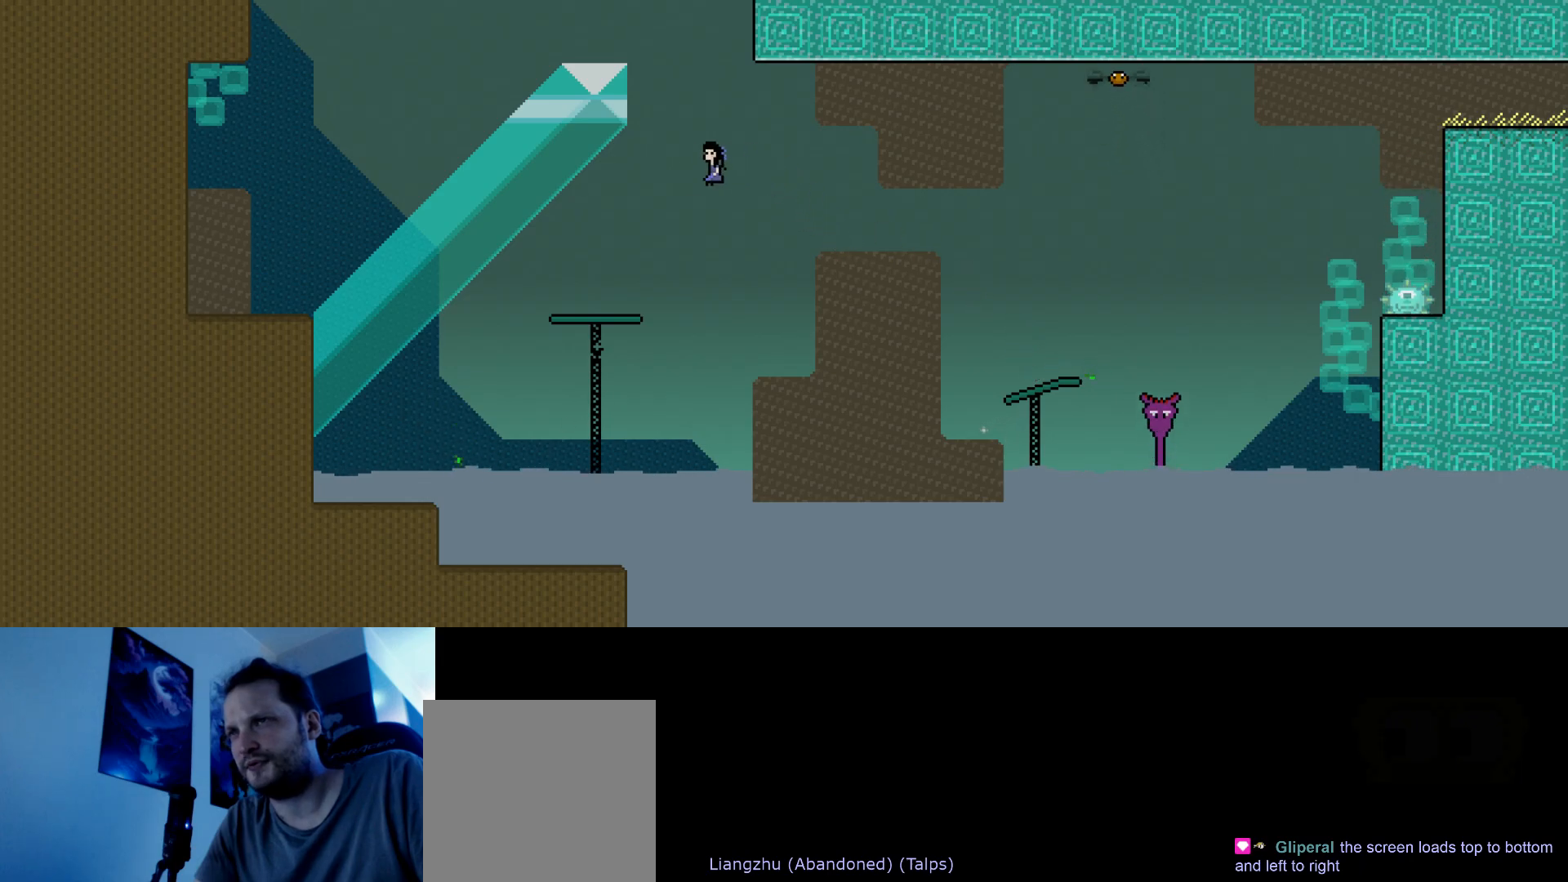
{"keys": ["left", "s", "up"], "events": [[50, "up", "up"], [200, "left", "up"], [350, "left", "down"], [350, "s", "down"], [367, "up", "down"]]}
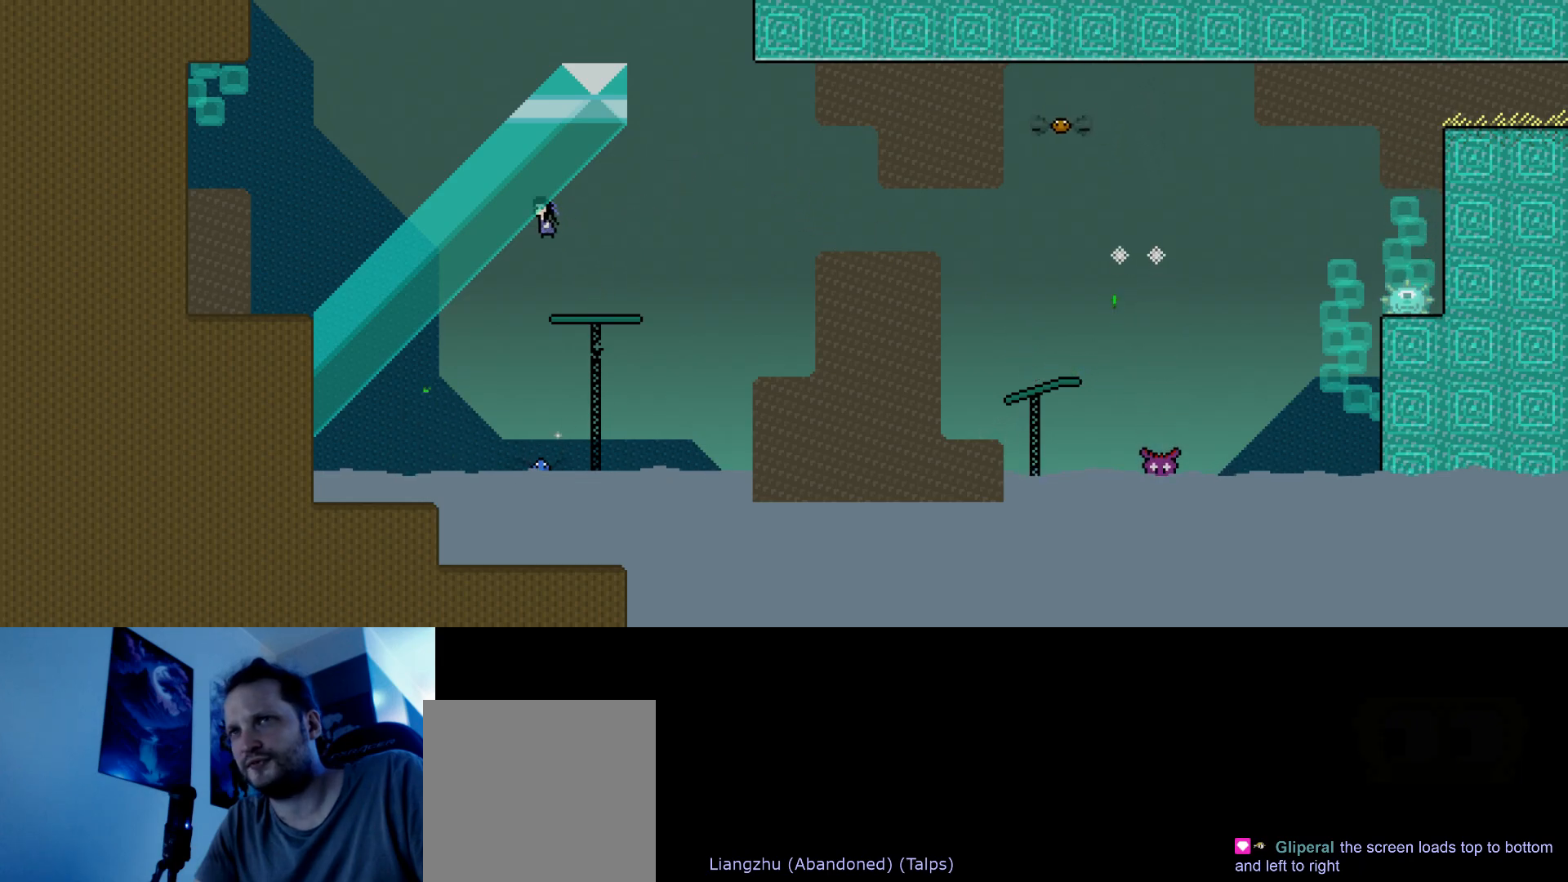
{"keys": ["left", "s", "up"], "events": [[183, "s", "up"], [283, "s", "down"]]}
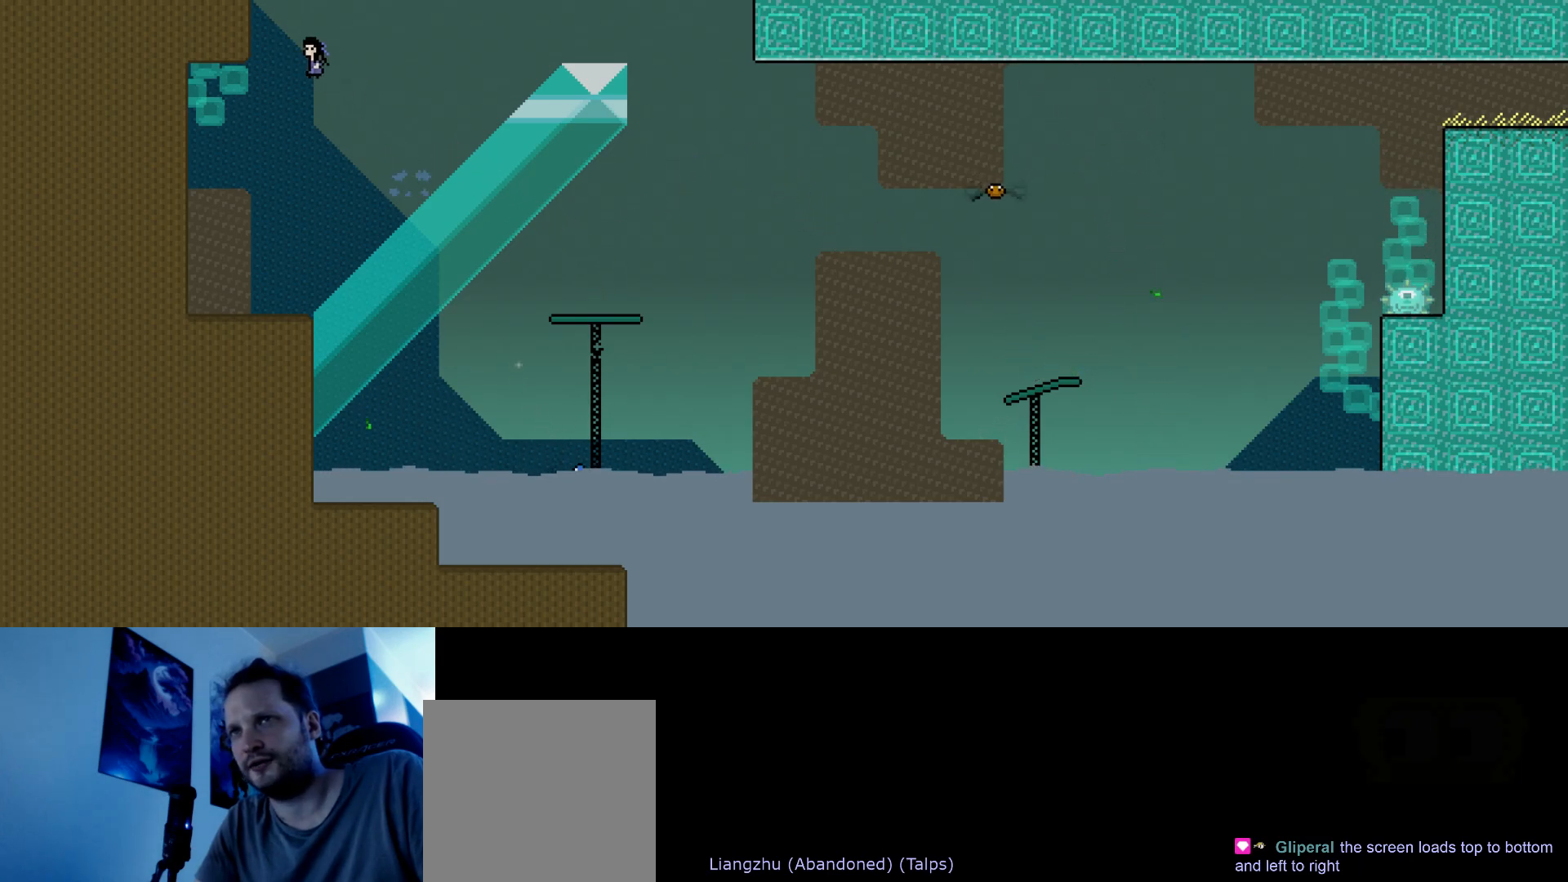
{"keys": ["up"], "events": [[117, "s", "up"], [200, "s", "down"], [350, "s", "up"], [467, "left", "up"]]}